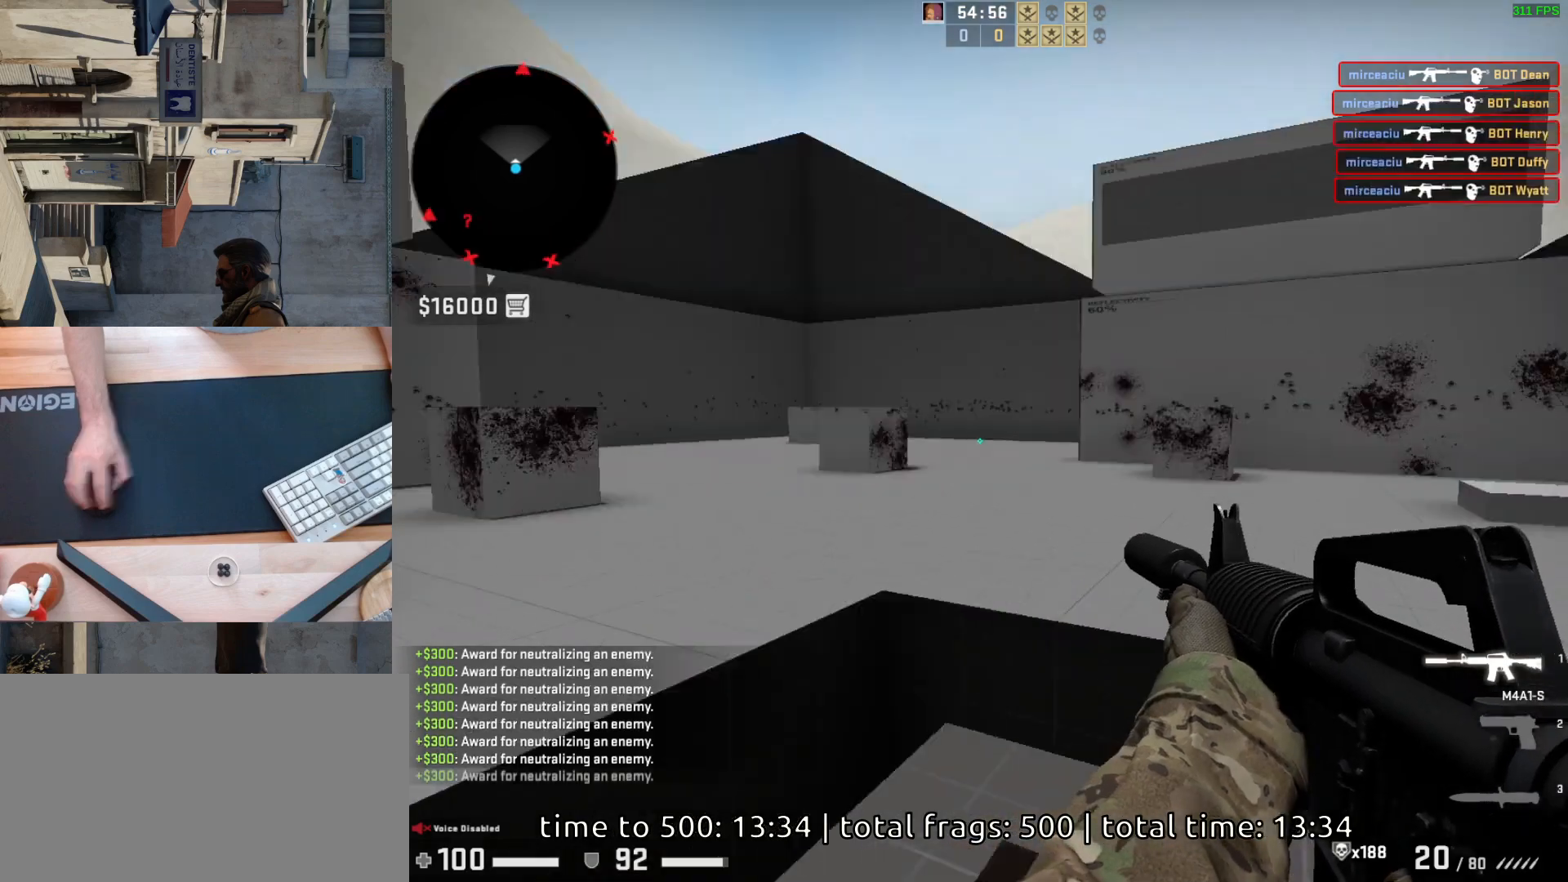
Gameplay with keyboard and mouse; each line is a JSON object with the keys and mouse buttons held at the frame after it. "events" lists presses ("down") and releases ("up") of "a", "ctrl", "d", "e", "q", "s", "shift", "space", "w", "mouse_left", "mouse_wheel", "mouse_right", "mouse_mb4" and "mouse_mb5" between this image and that frame as [ms after this image, input, new state], when the widget could be followed in between. "mouse_left", "mouse_wheel", "mouse_right", "mouse_mb4", "mouse_mb5" = the "left", "wheel", "right", "mb4", "mb5" buttons of the "mouse" list. No other keys are recorded. "wheel" means that the mouse wheel is clicked or scrolled. Mouse movement is not recorded.
{"keys": ["d"], "mouse": [], "events": [[217, "d", "up"], [250, "a", "down"], [350, "d", "down"], [417, "a", "up"]]}
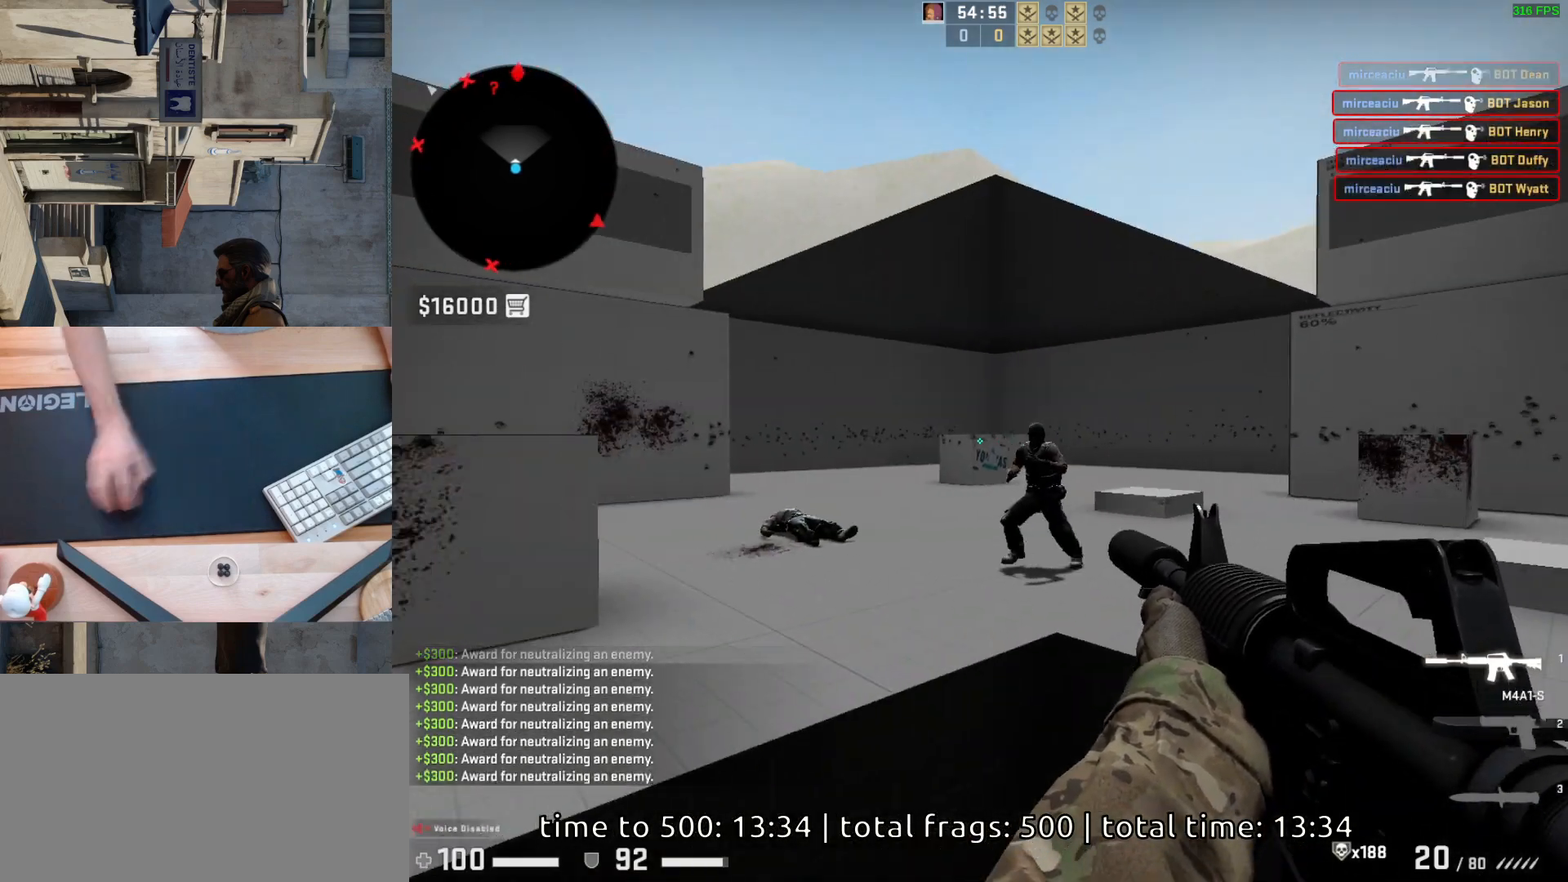
{"keys": [], "mouse": [], "events": [[33, "d", "up"], [67, "a", "down"], [133, "d", "down"], [217, "a", "up"], [217, "mouse_left", "down"], [267, "d", "up"], [433, "mouse_left", "up"]]}
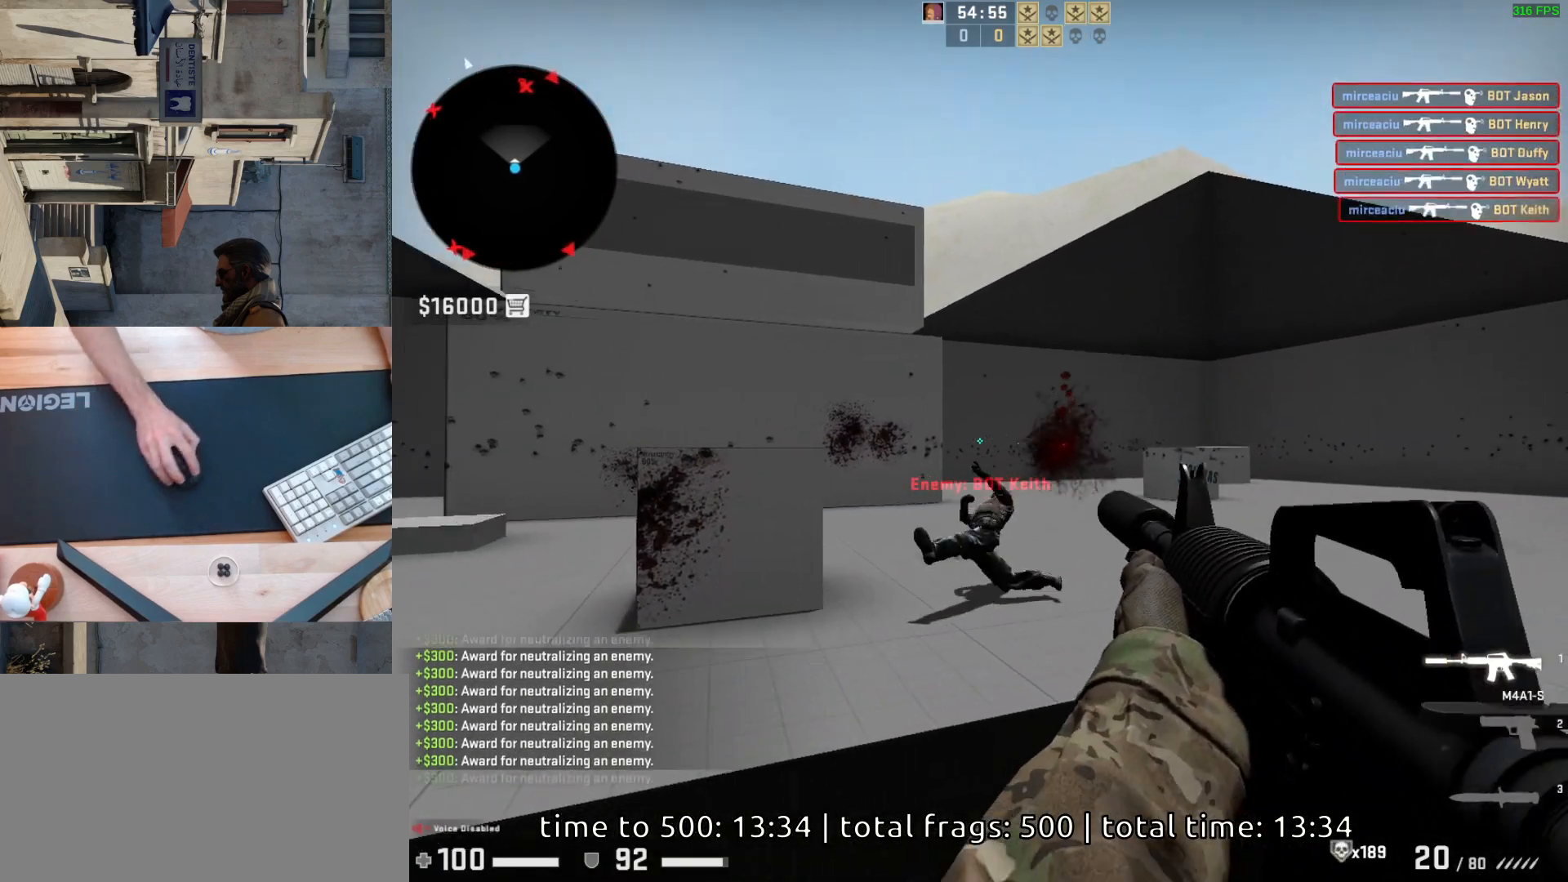
{"keys": ["a"], "mouse": [], "events": [[83, "d", "down"], [467, "a", "down"], [467, "d", "up"]]}
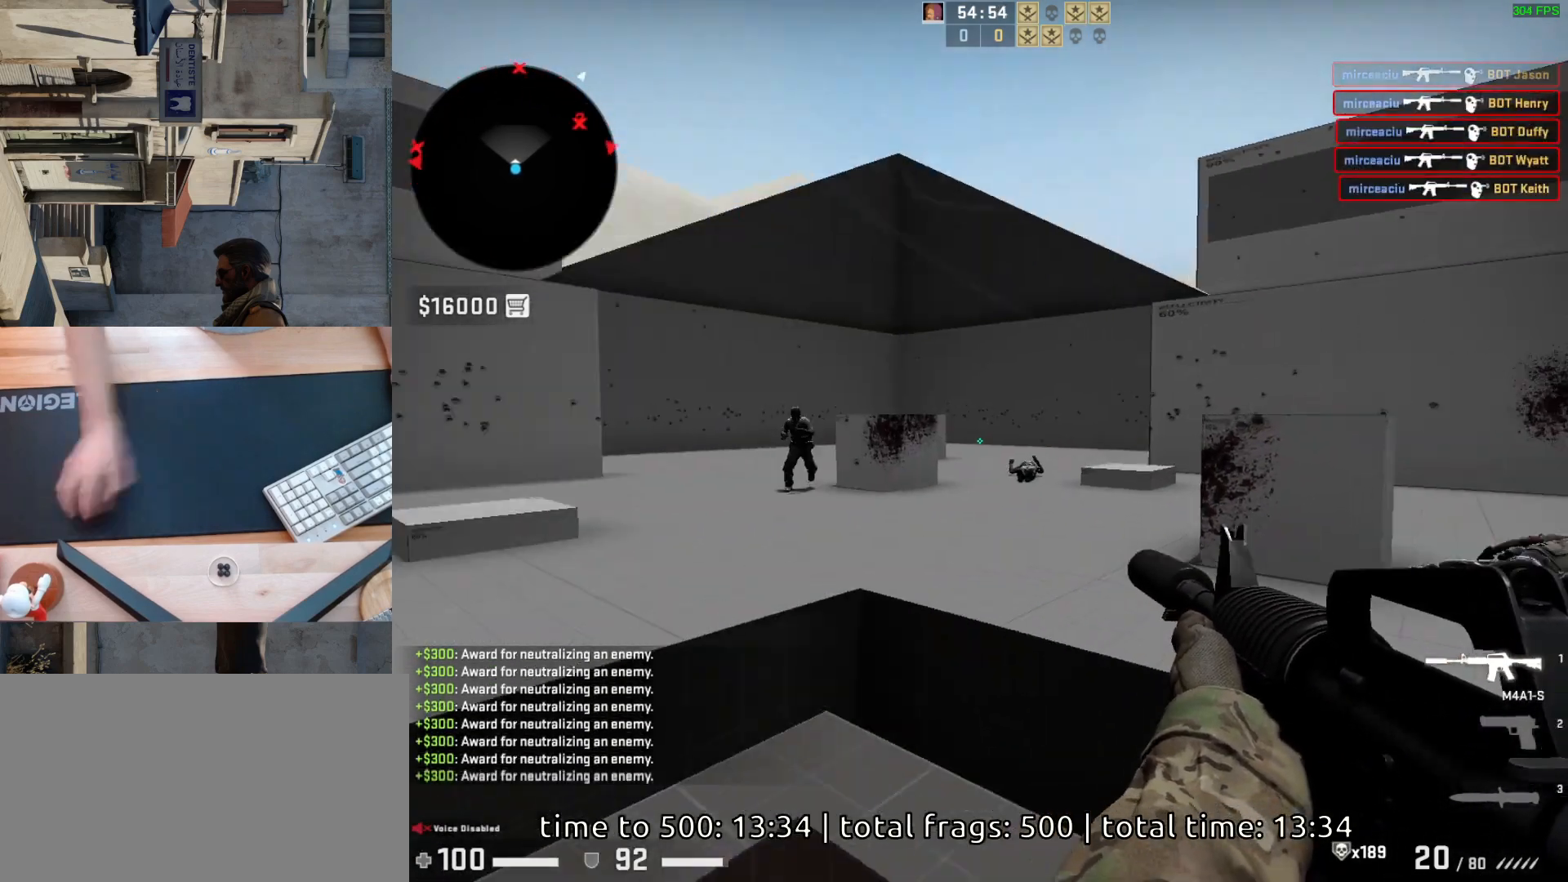
{"keys": [], "mouse": ["left"], "events": [[83, "d", "down"], [133, "a", "up"], [183, "d", "up"], [400, "mouse_left", "down"]]}
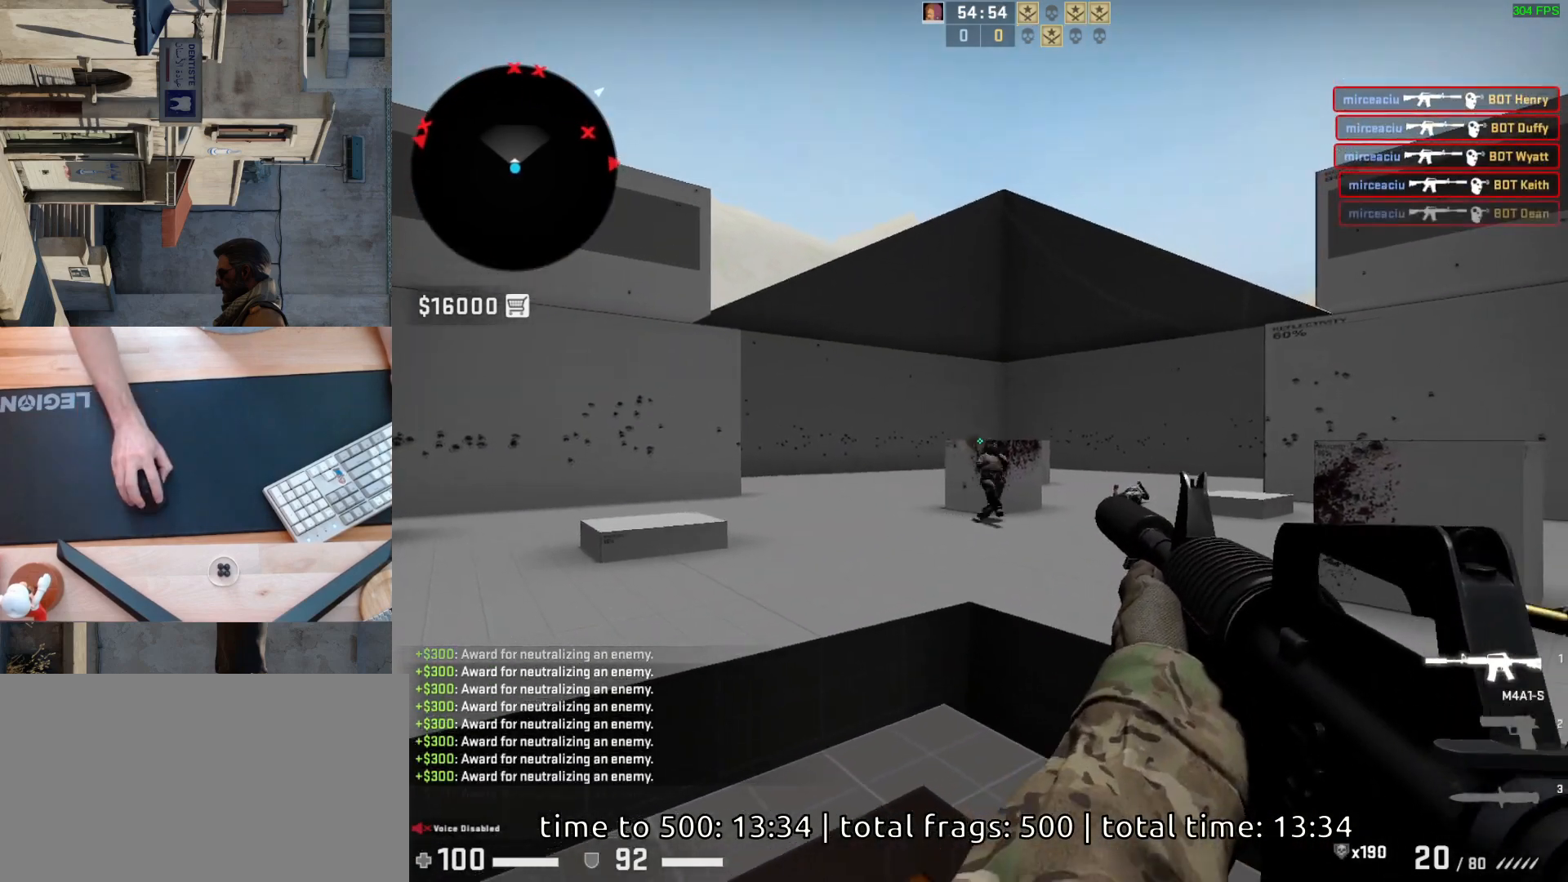
{"keys": ["d"], "mouse": [], "events": [[33, "mouse_left", "up"], [267, "d", "down"]]}
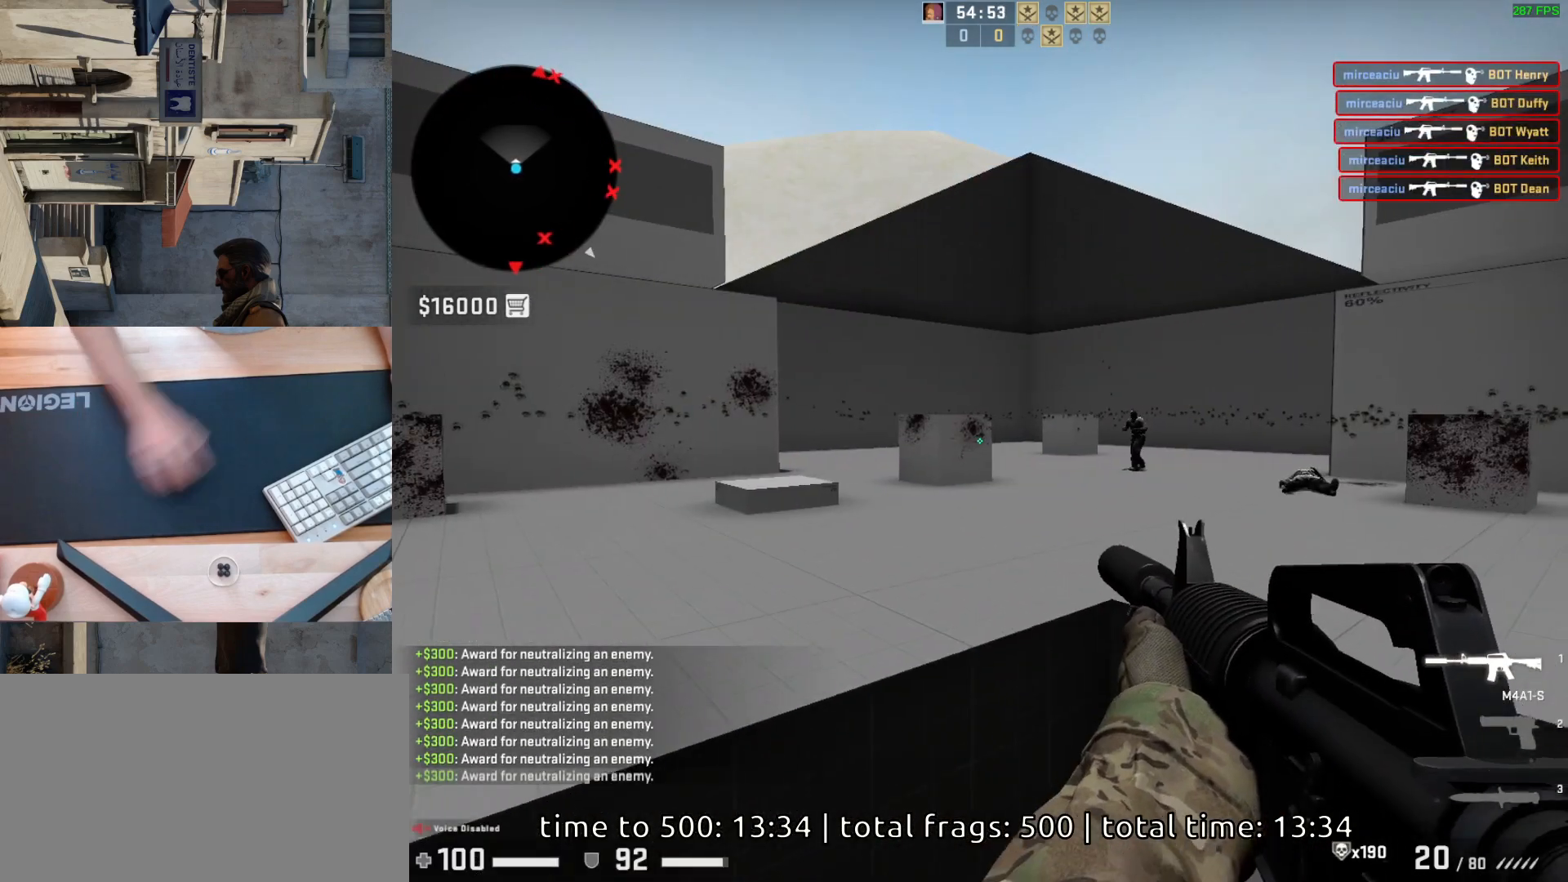
{"keys": [], "mouse": [], "events": [[117, "a", "down"], [117, "d", "up"], [250, "d", "down"], [283, "a", "up"], [367, "d", "up"]]}
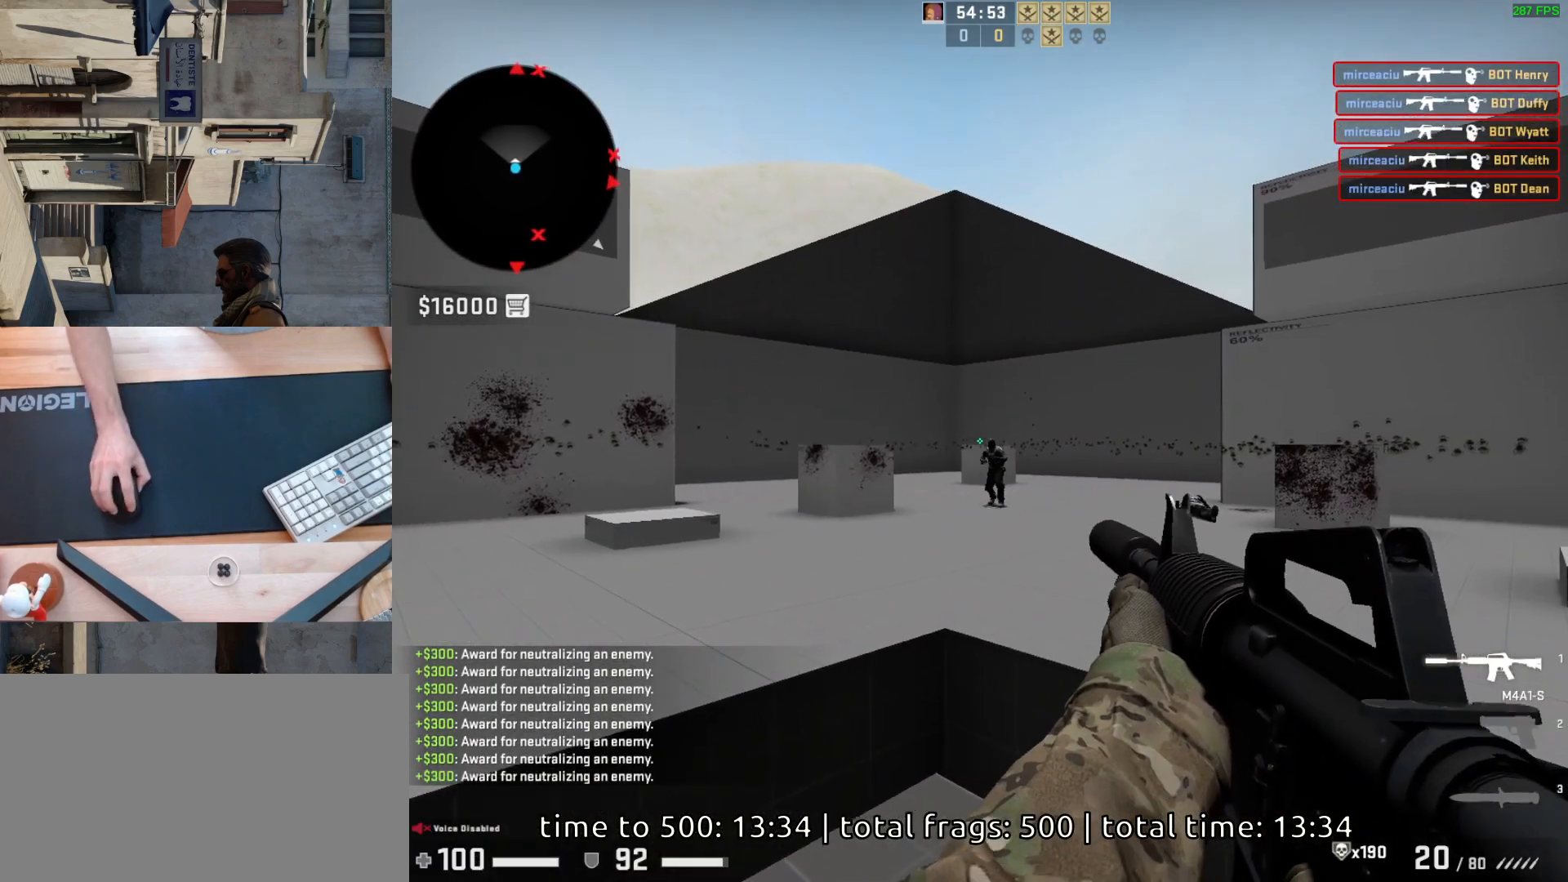
{"keys": [], "mouse": [], "events": [[67, "mouse_left", "down"], [217, "mouse_left", "up"]]}
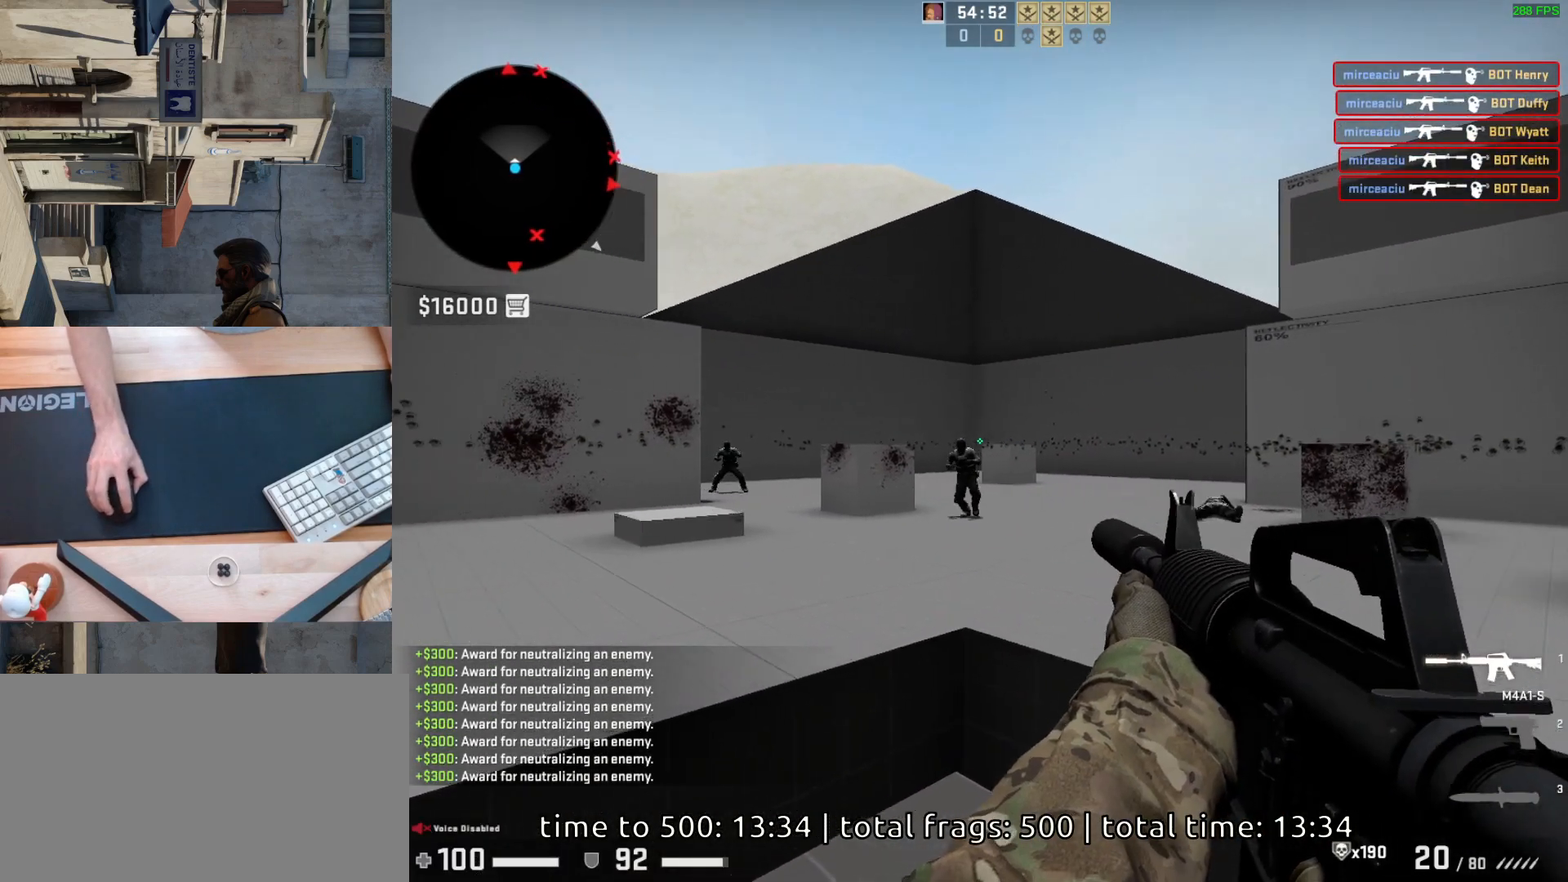
{"keys": ["a"], "mouse": [], "events": [[117, "mouse_left", "down"], [233, "mouse_left", "up"], [483, "a", "down"]]}
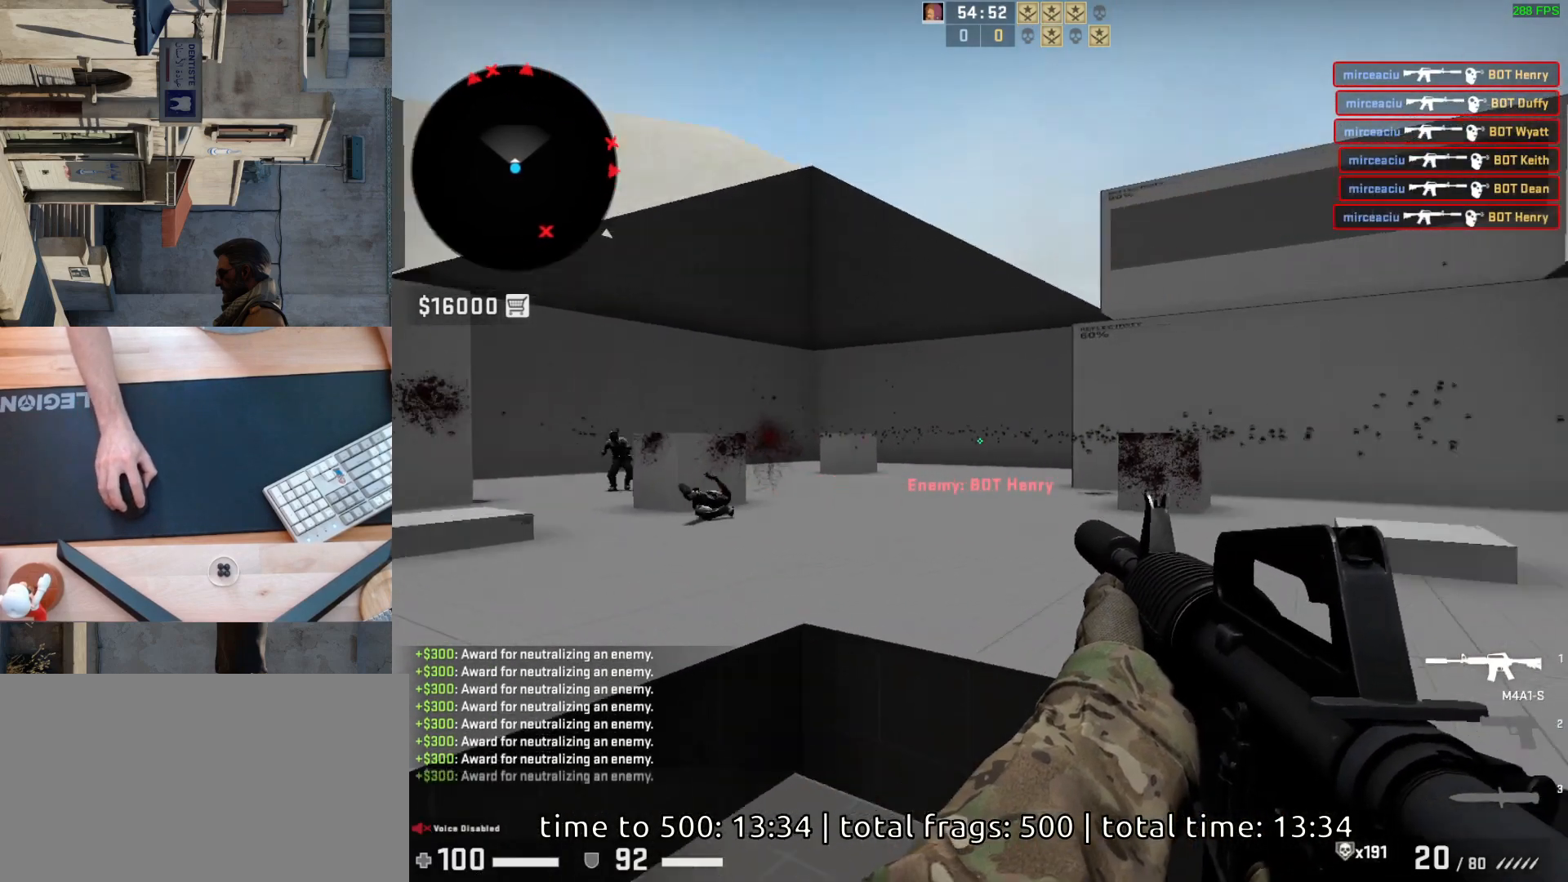
{"keys": [], "mouse": [], "events": [[167, "d", "down"], [233, "a", "up"], [317, "d", "up"]]}
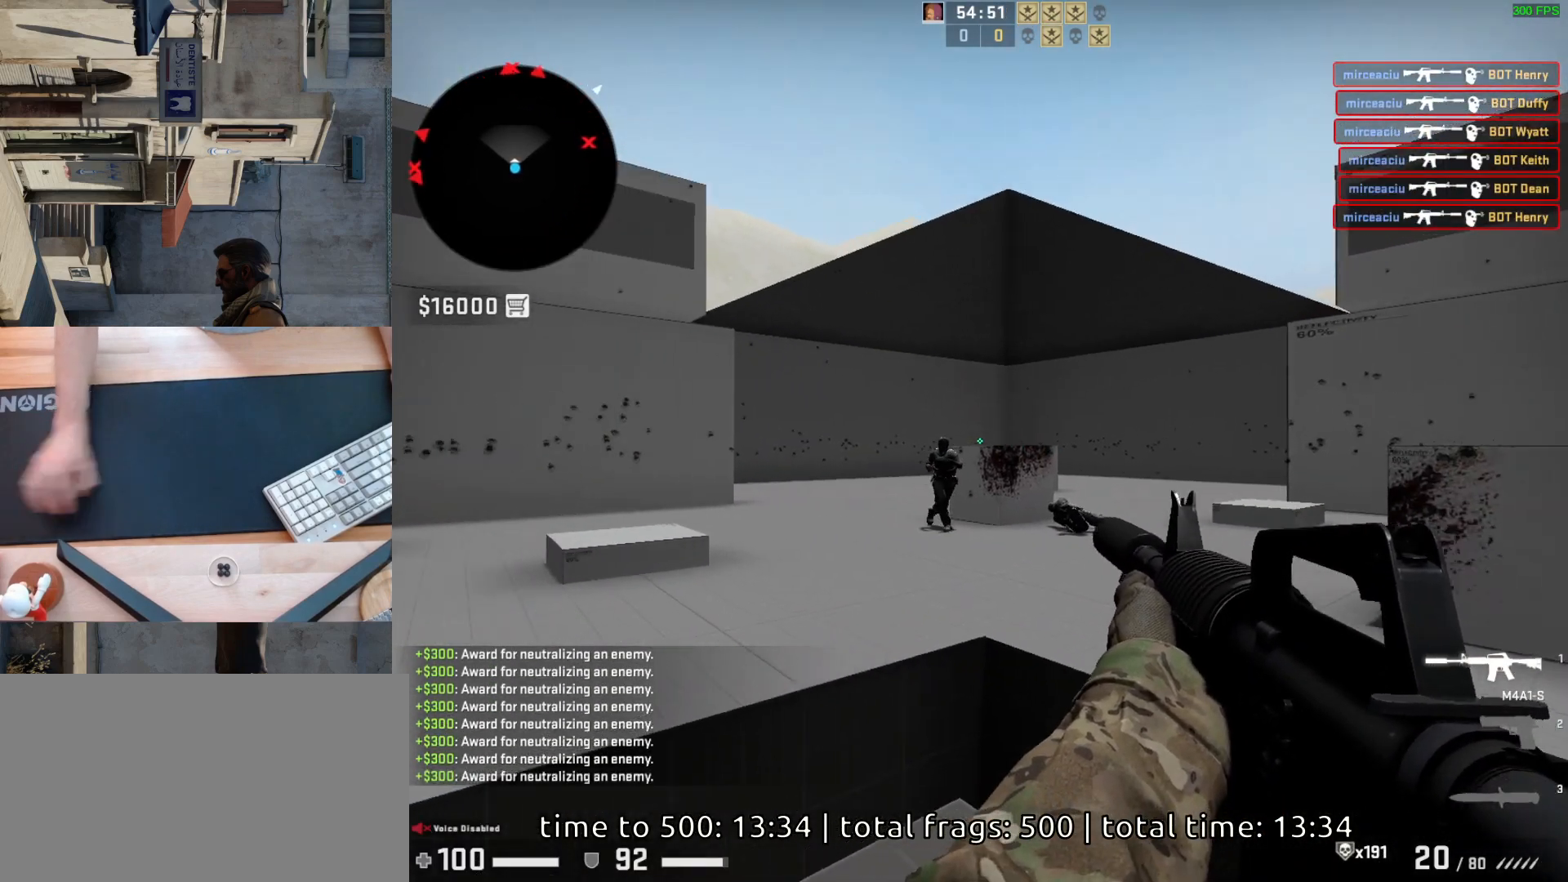
{"keys": [], "mouse": ["left"], "events": [[400, "mouse_left", "down"]]}
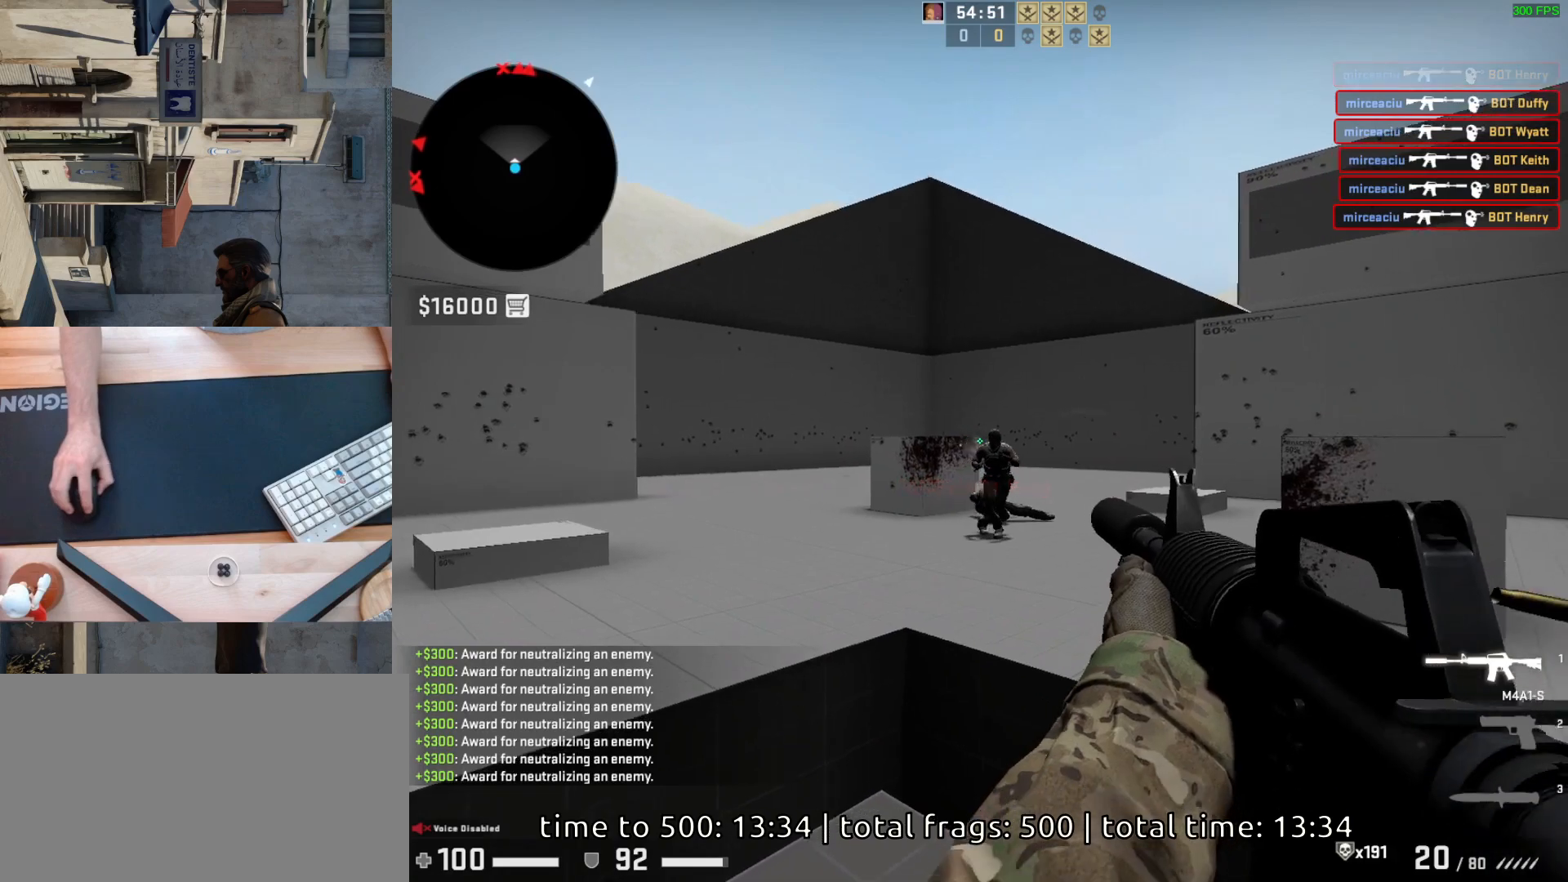
{"keys": [], "mouse": ["left"], "events": [[33, "mouse_left", "up"], [500, "mouse_left", "down"]]}
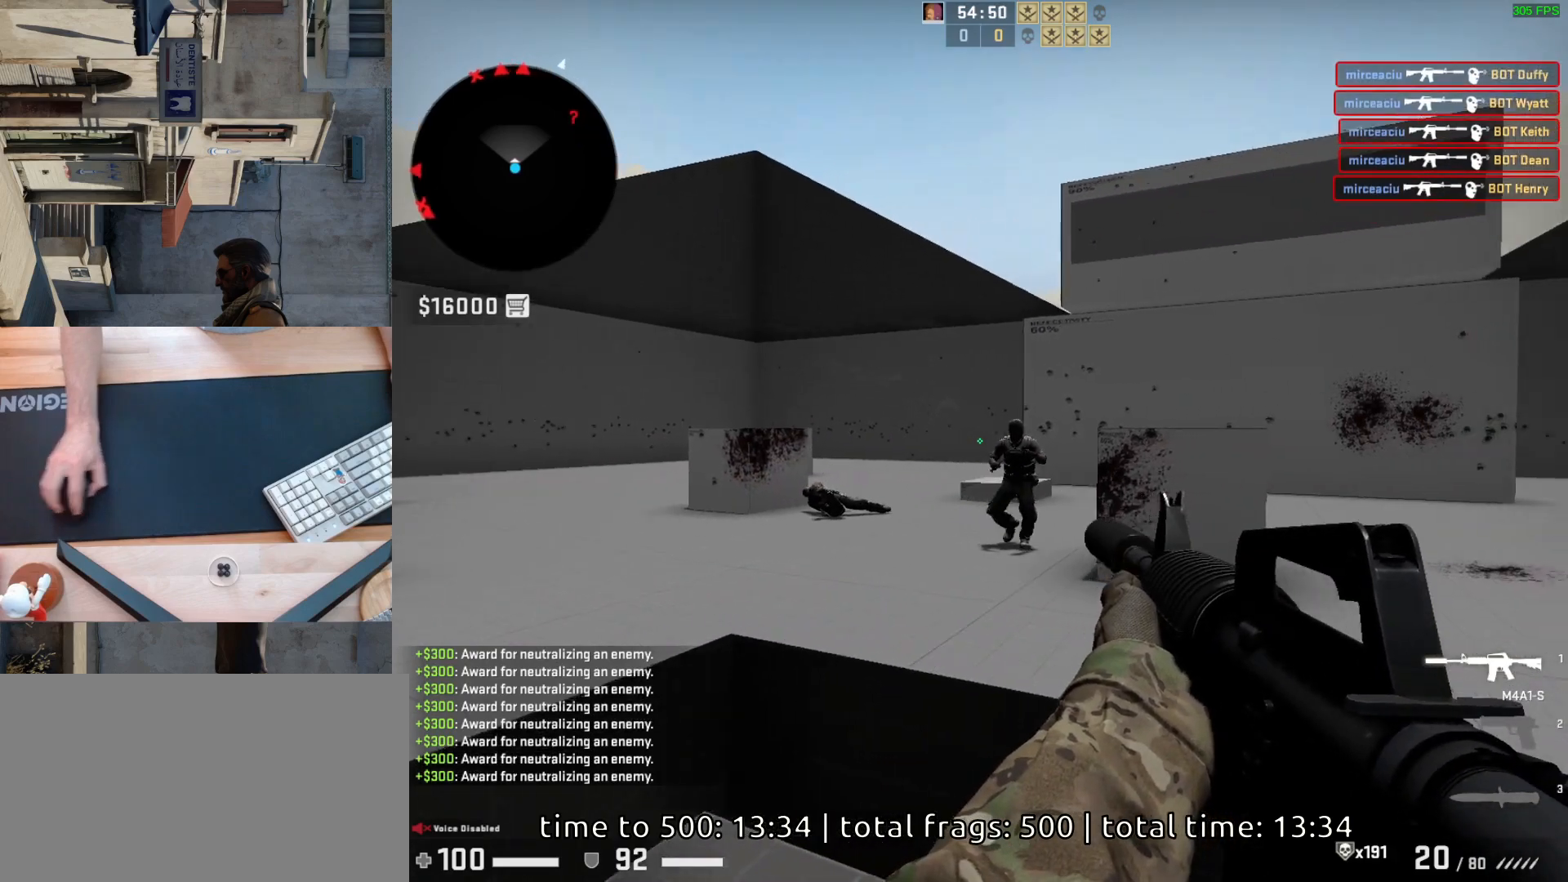
{"keys": [], "mouse": [], "events": [[367, "mouse_left", "up"]]}
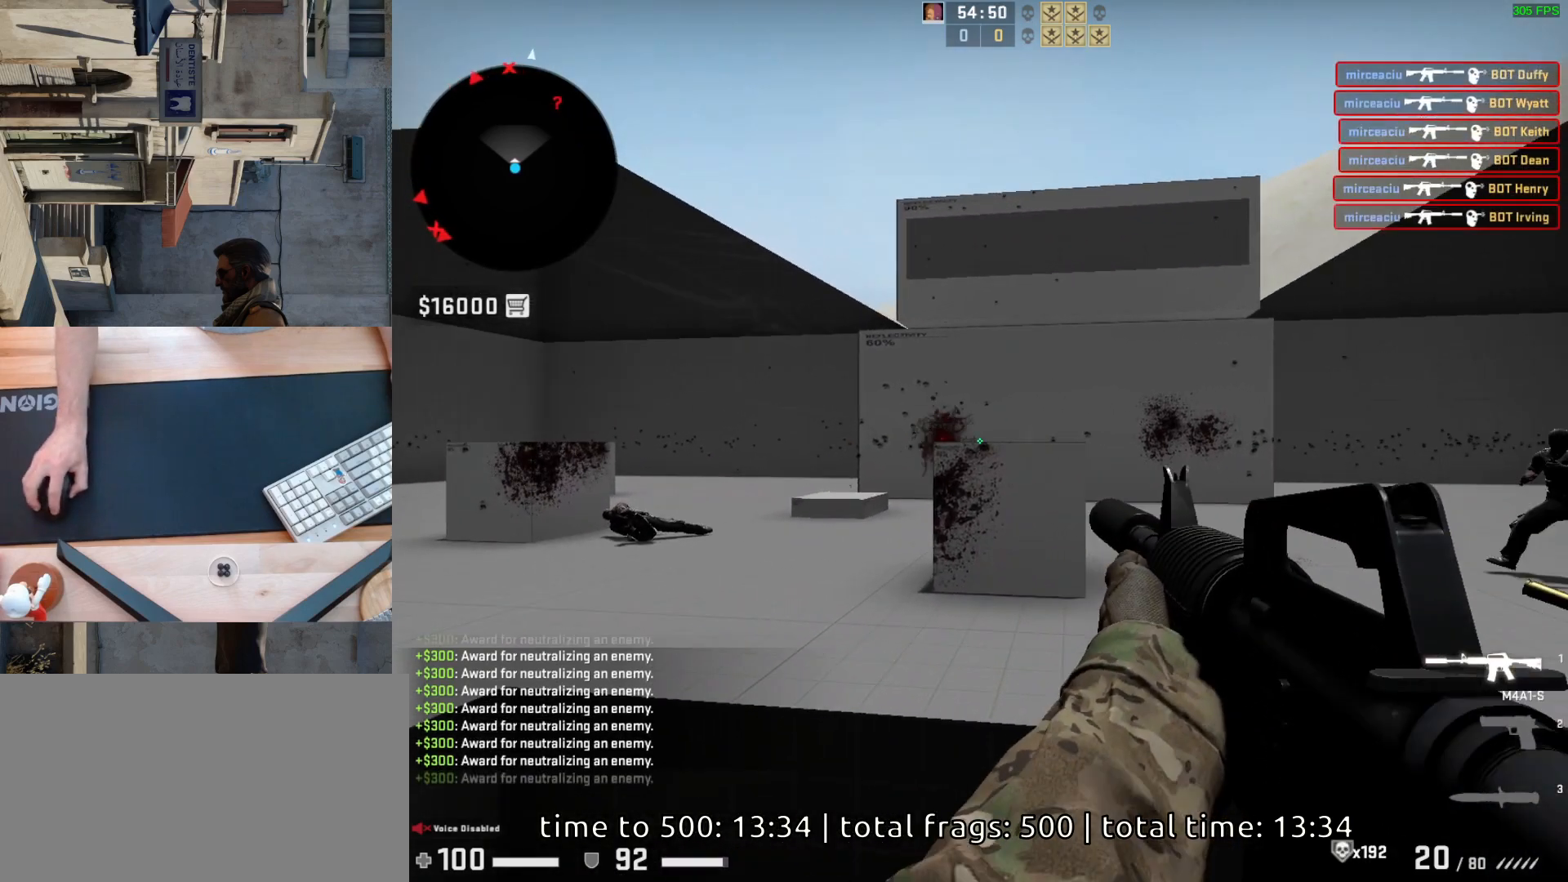
{"keys": ["d"], "mouse": [], "events": [[317, "a", "down"], [417, "d", "down"], [483, "a", "up"]]}
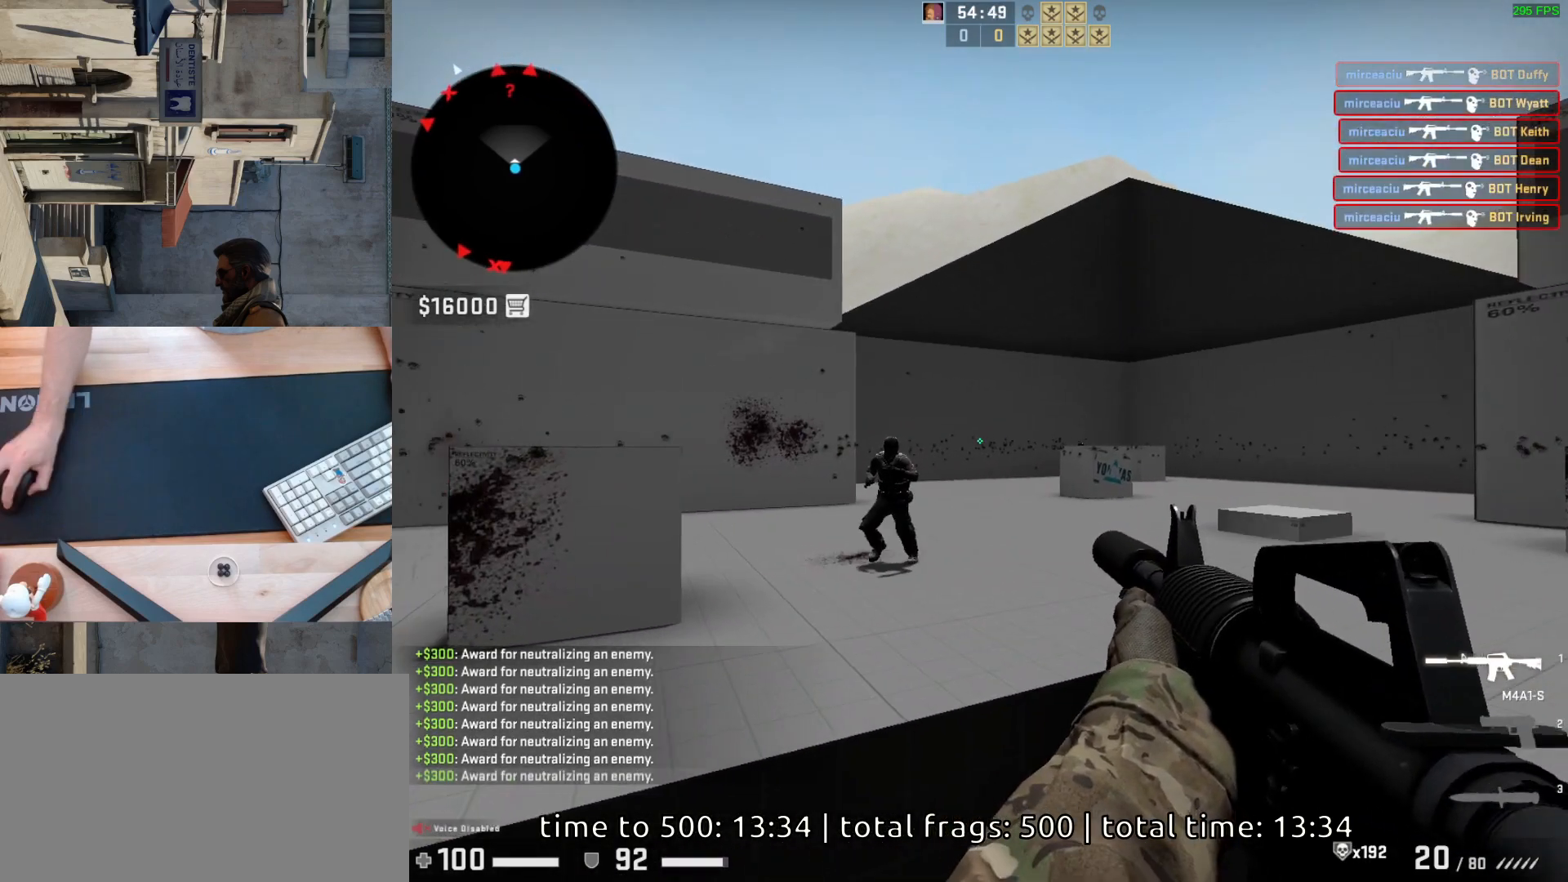
{"keys": [], "mouse": [], "events": [[67, "d", "up"], [183, "mouse_left", "down"], [367, "mouse_left", "up"]]}
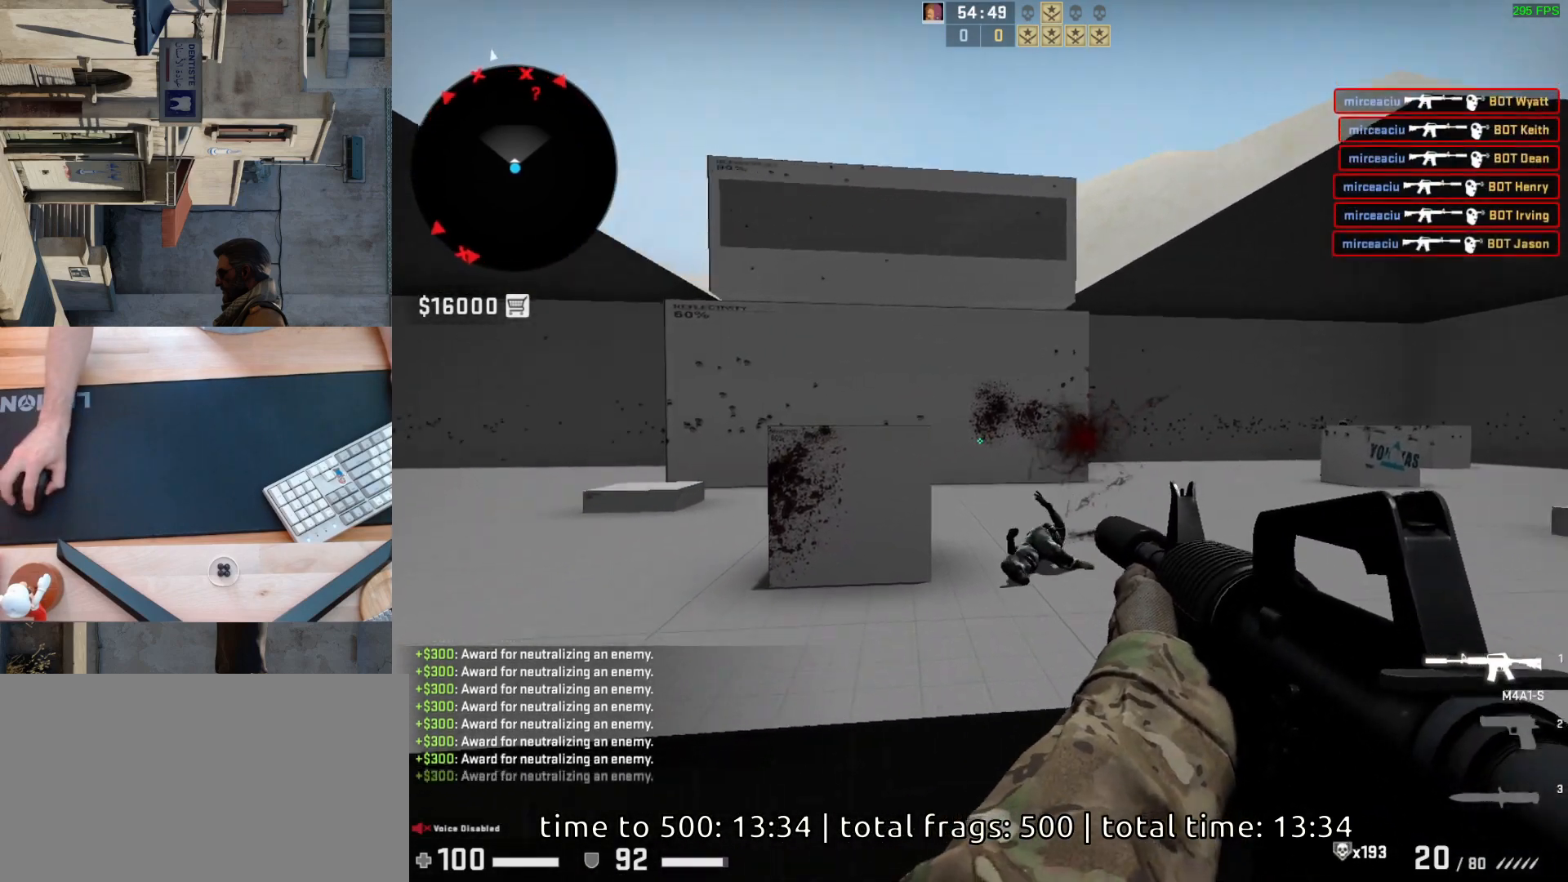
{"keys": [], "mouse": [], "events": [[33, "d", "down"], [167, "a", "down"], [183, "d", "up"], [283, "d", "down"], [317, "a", "up"], [400, "d", "up"]]}
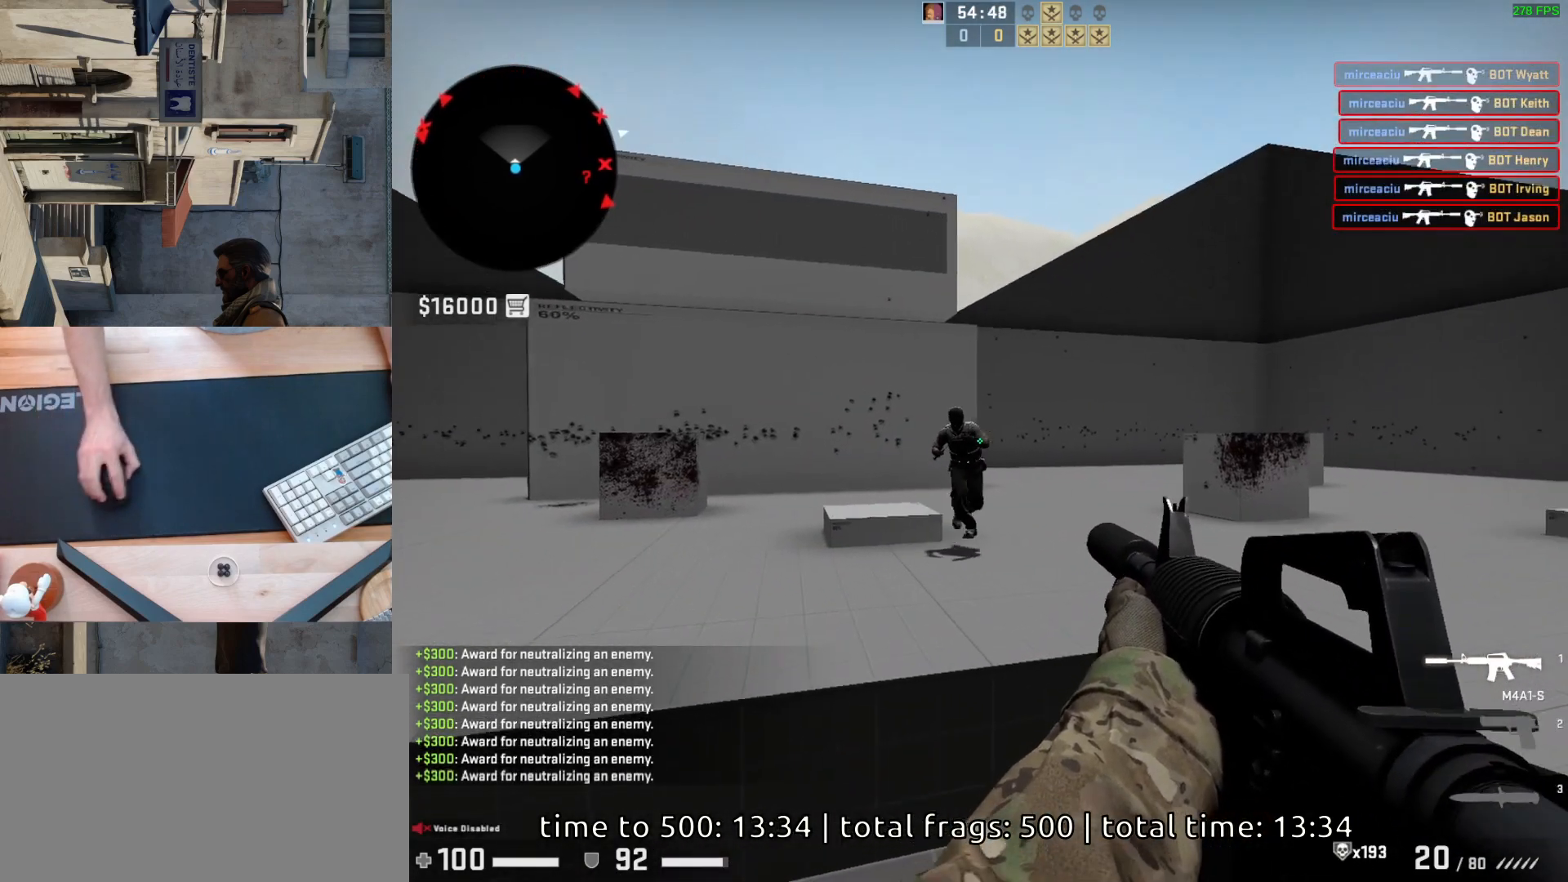
{"keys": [], "mouse": [], "events": [[117, "mouse_left", "down"], [383, "mouse_left", "up"]]}
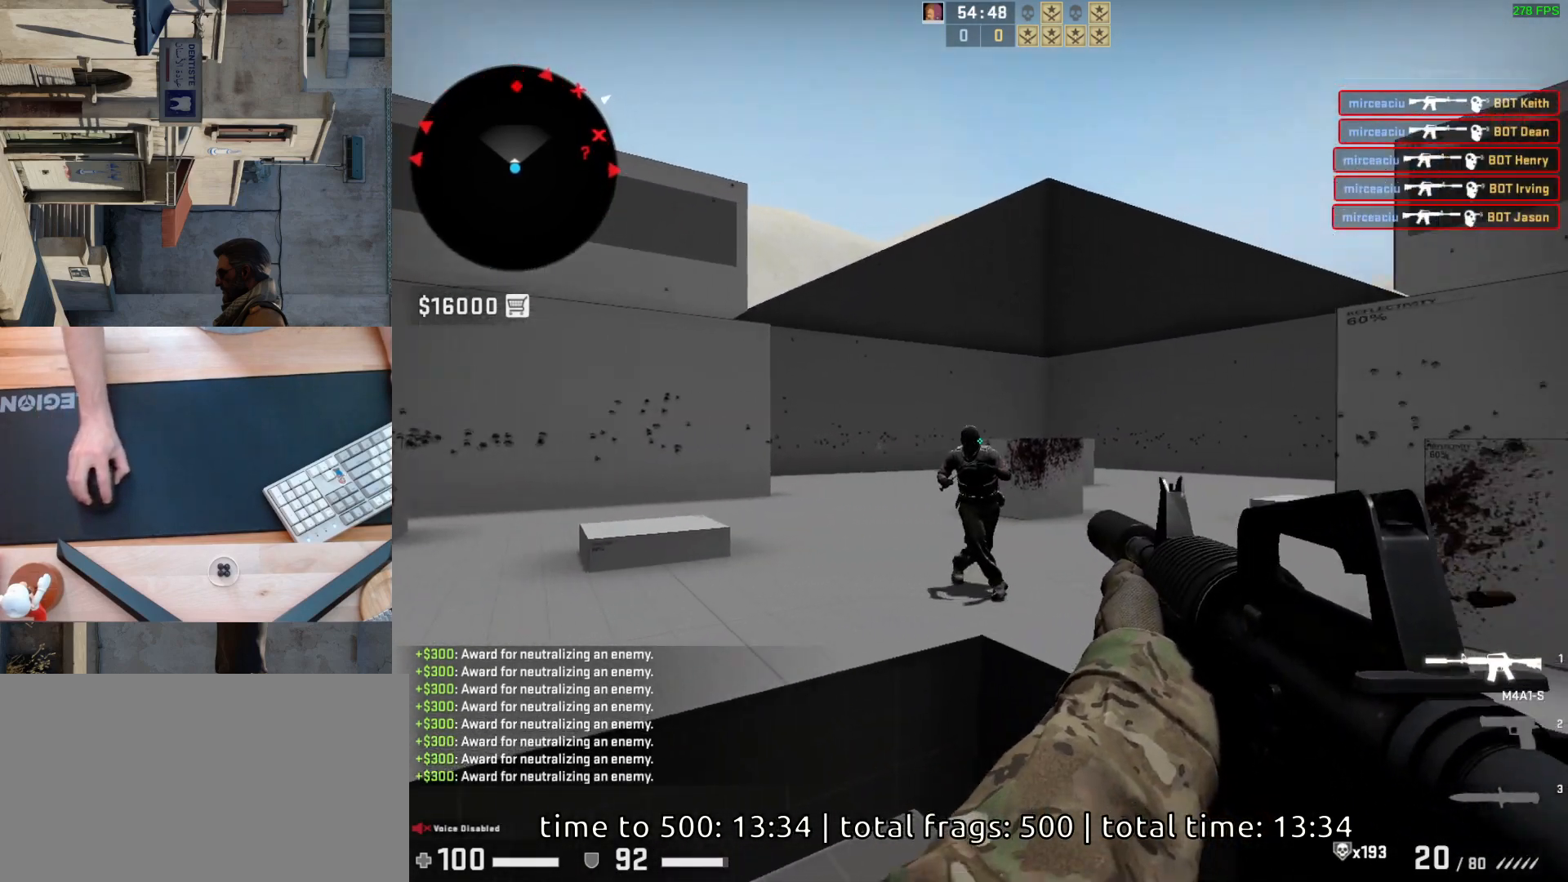
{"keys": ["a"], "mouse": [], "events": [[133, "mouse_left", "down"], [333, "mouse_left", "up"], [433, "a", "down"]]}
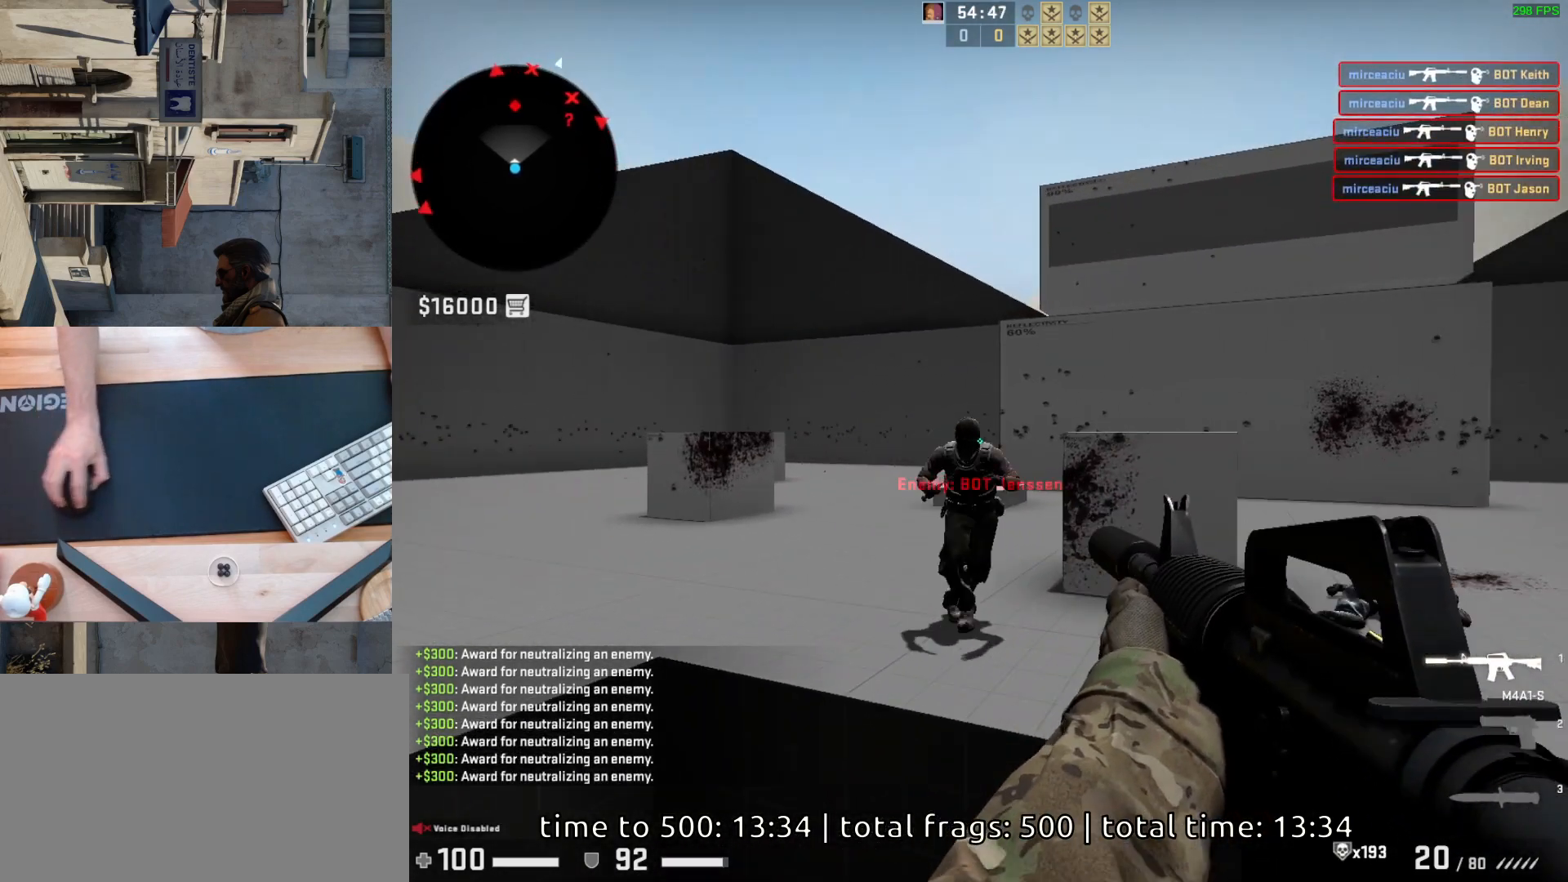
{"keys": ["s"], "mouse": ["left"], "events": [[17, "a", "up"], [50, "mouse_left", "down"], [317, "d", "down"], [417, "s", "down"], [450, "d", "up"]]}
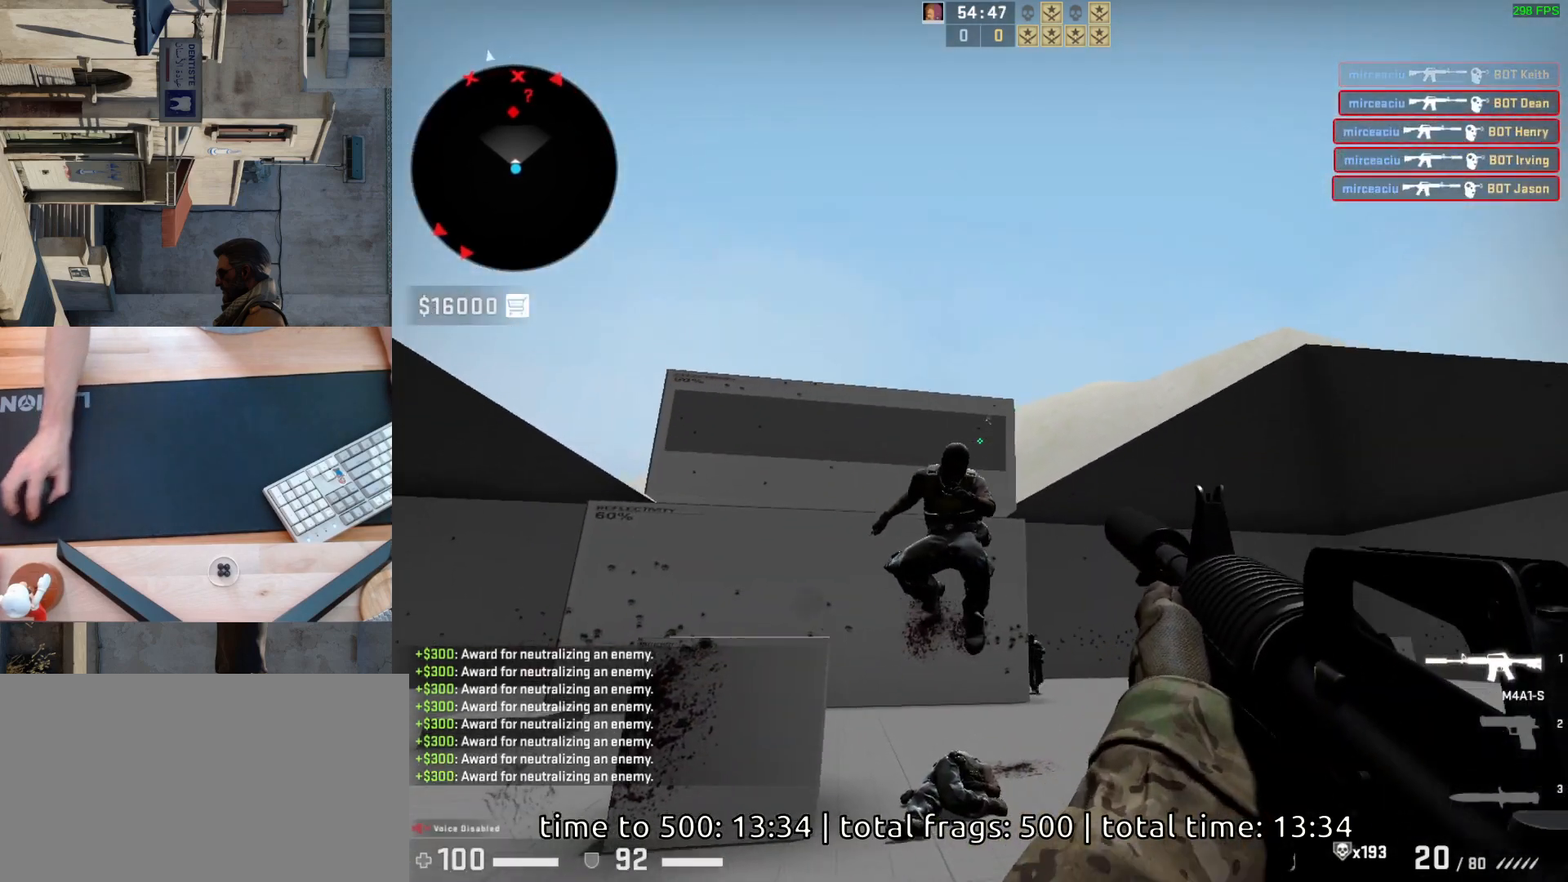
{"keys": [], "mouse": [], "events": [[67, "s", "up"], [267, "a", "down"], [350, "mouse_left", "up"], [433, "a", "up"]]}
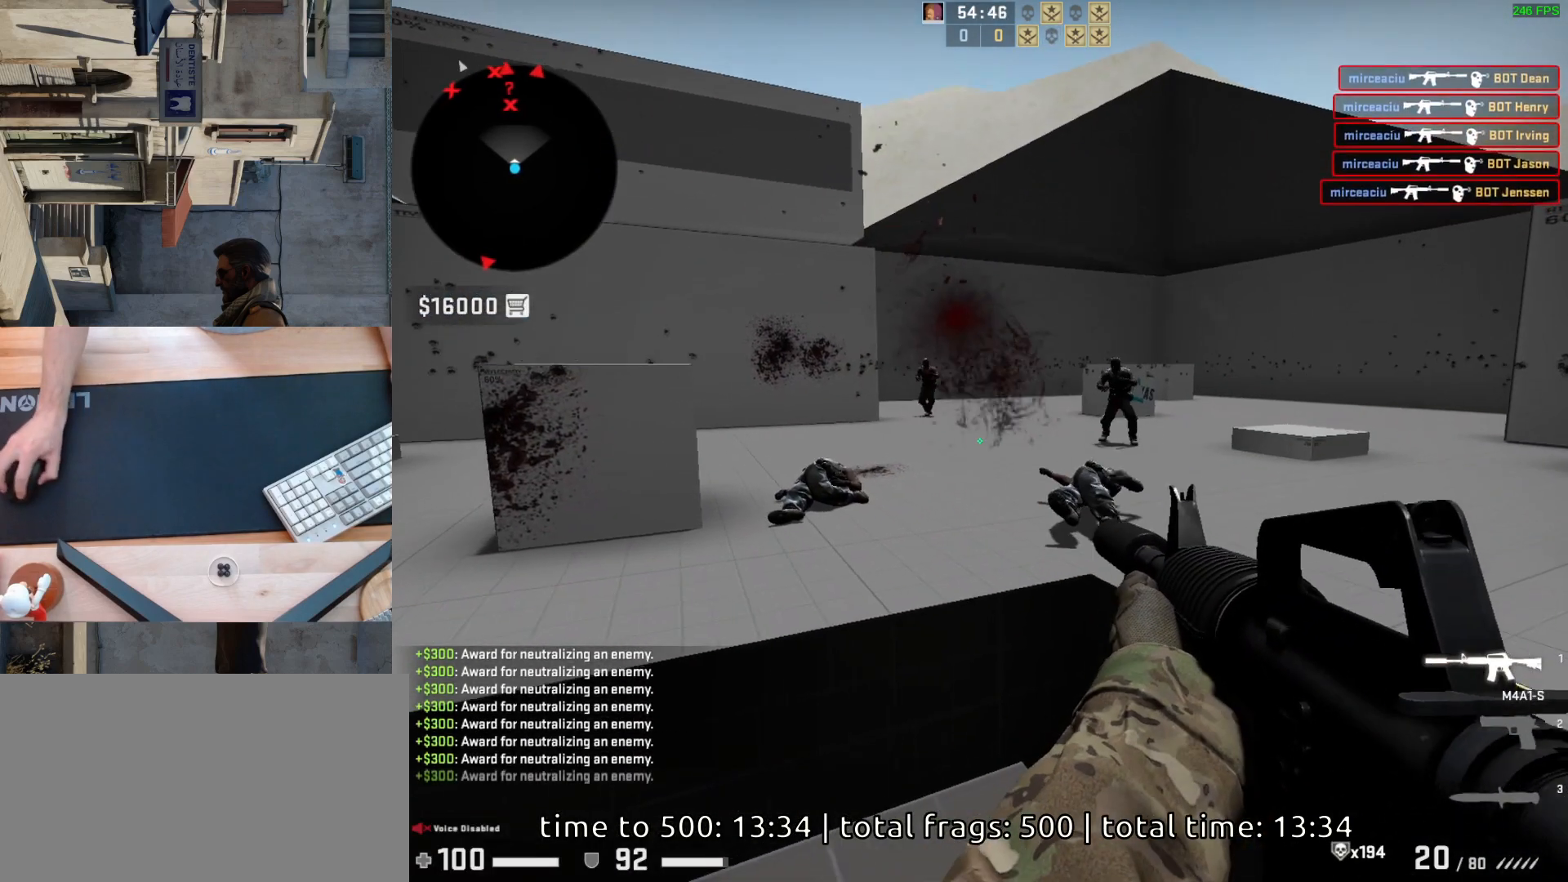
{"keys": [], "mouse": [], "events": [[233, "a", "down"], [367, "d", "down"], [383, "a", "up"], [467, "d", "up"]]}
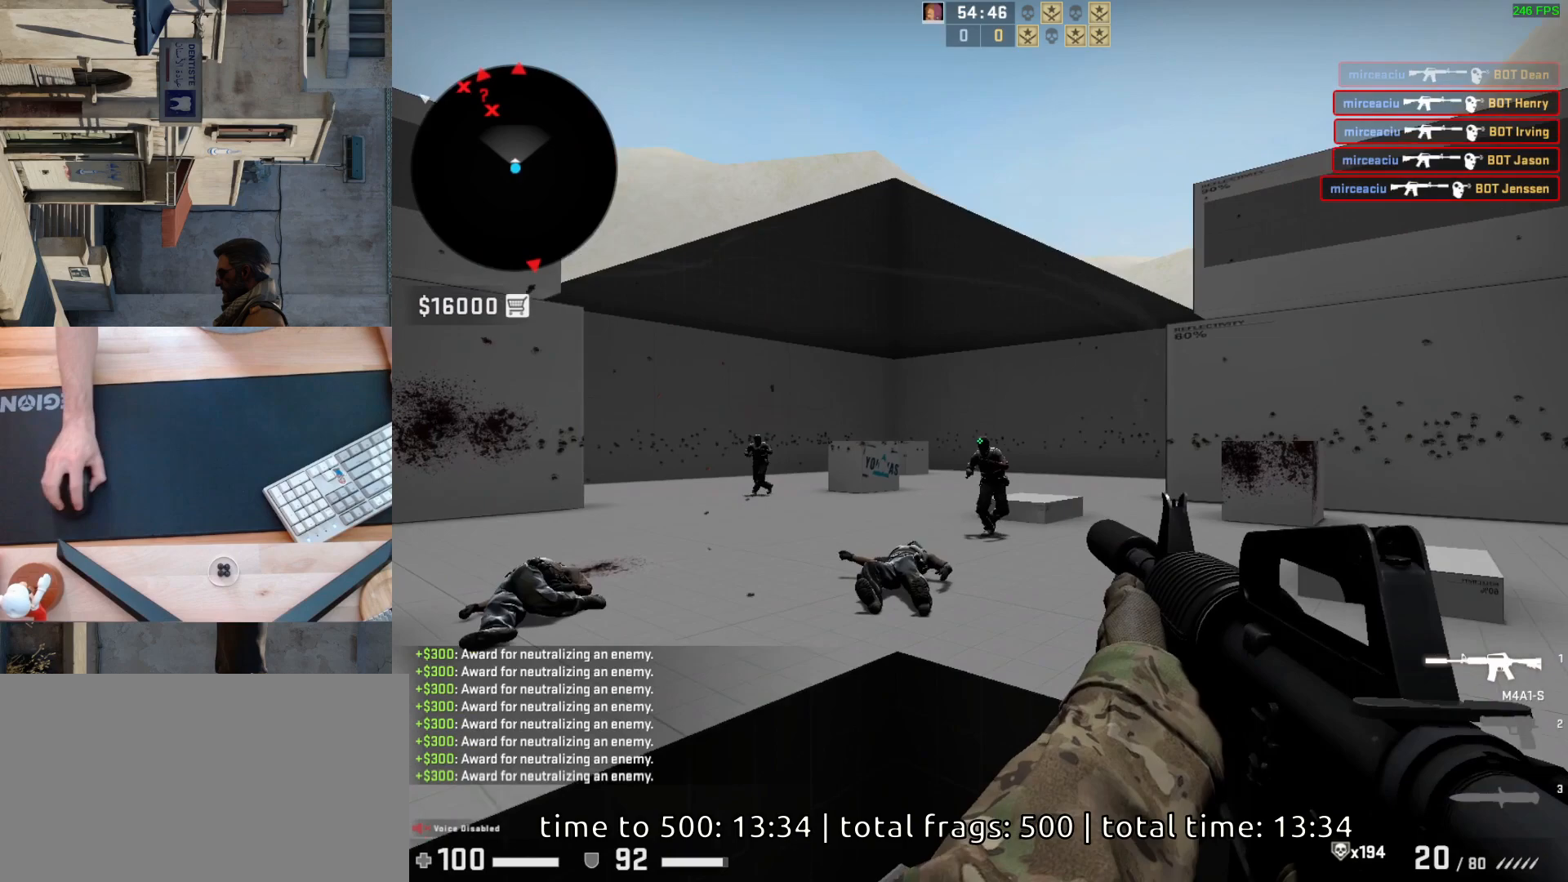
{"keys": [], "mouse": [], "events": [[67, "mouse_left", "down"], [417, "mouse_left", "up"]]}
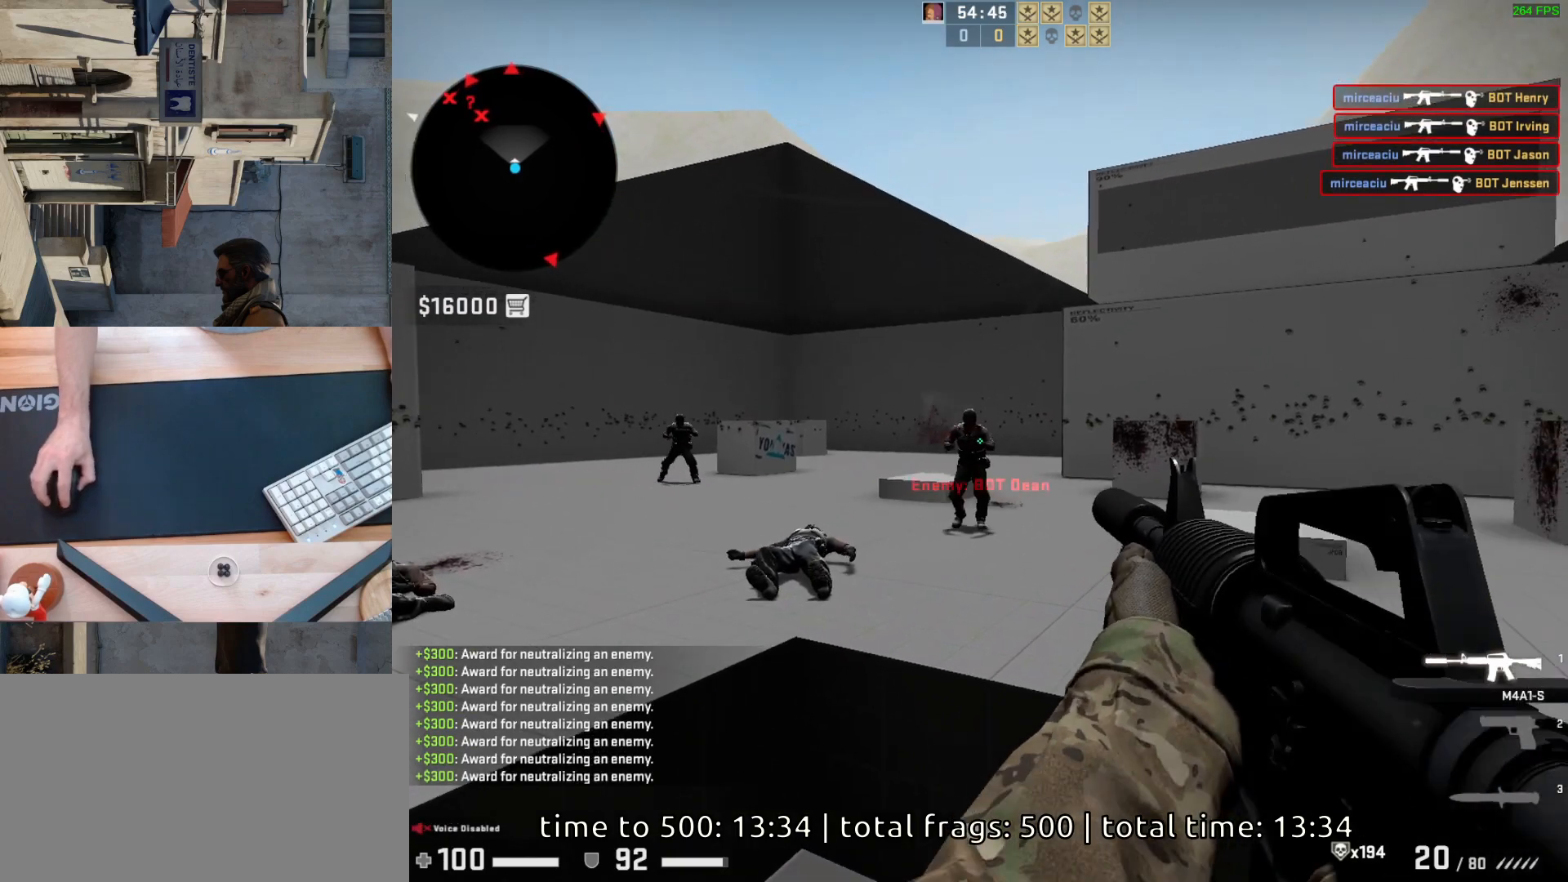
{"keys": [], "mouse": ["left"], "events": [[167, "mouse_left", "down"]]}
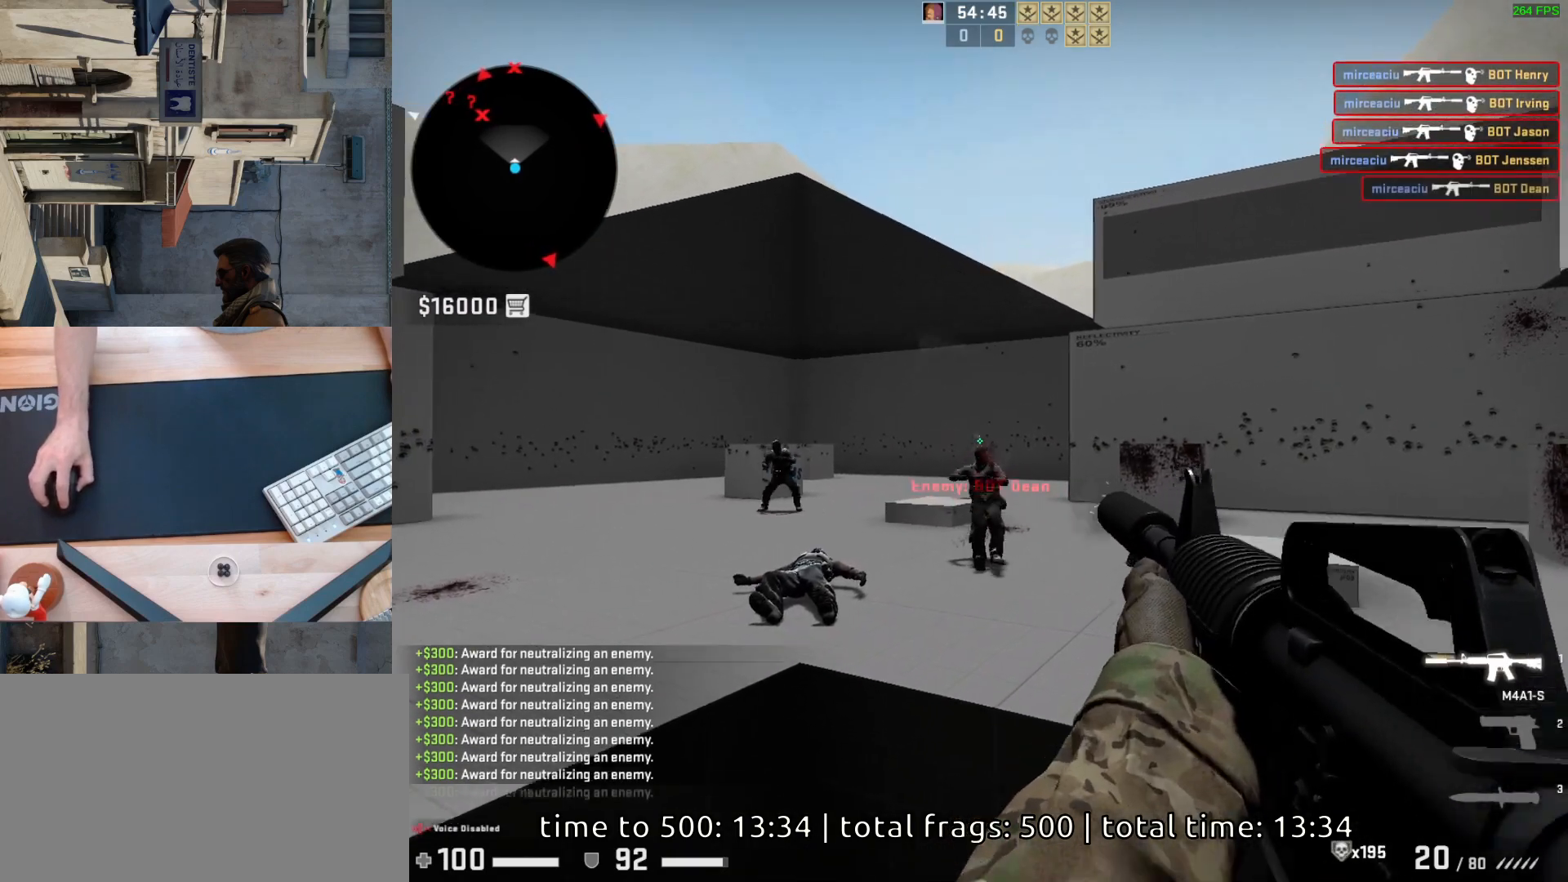
{"keys": [], "mouse": ["left"], "events": [[50, "mouse_left", "up"], [100, "d", "down"], [233, "a", "down"], [250, "d", "up"], [333, "d", "down"], [383, "a", "up"], [450, "d", "up"], [467, "mouse_left", "down"]]}
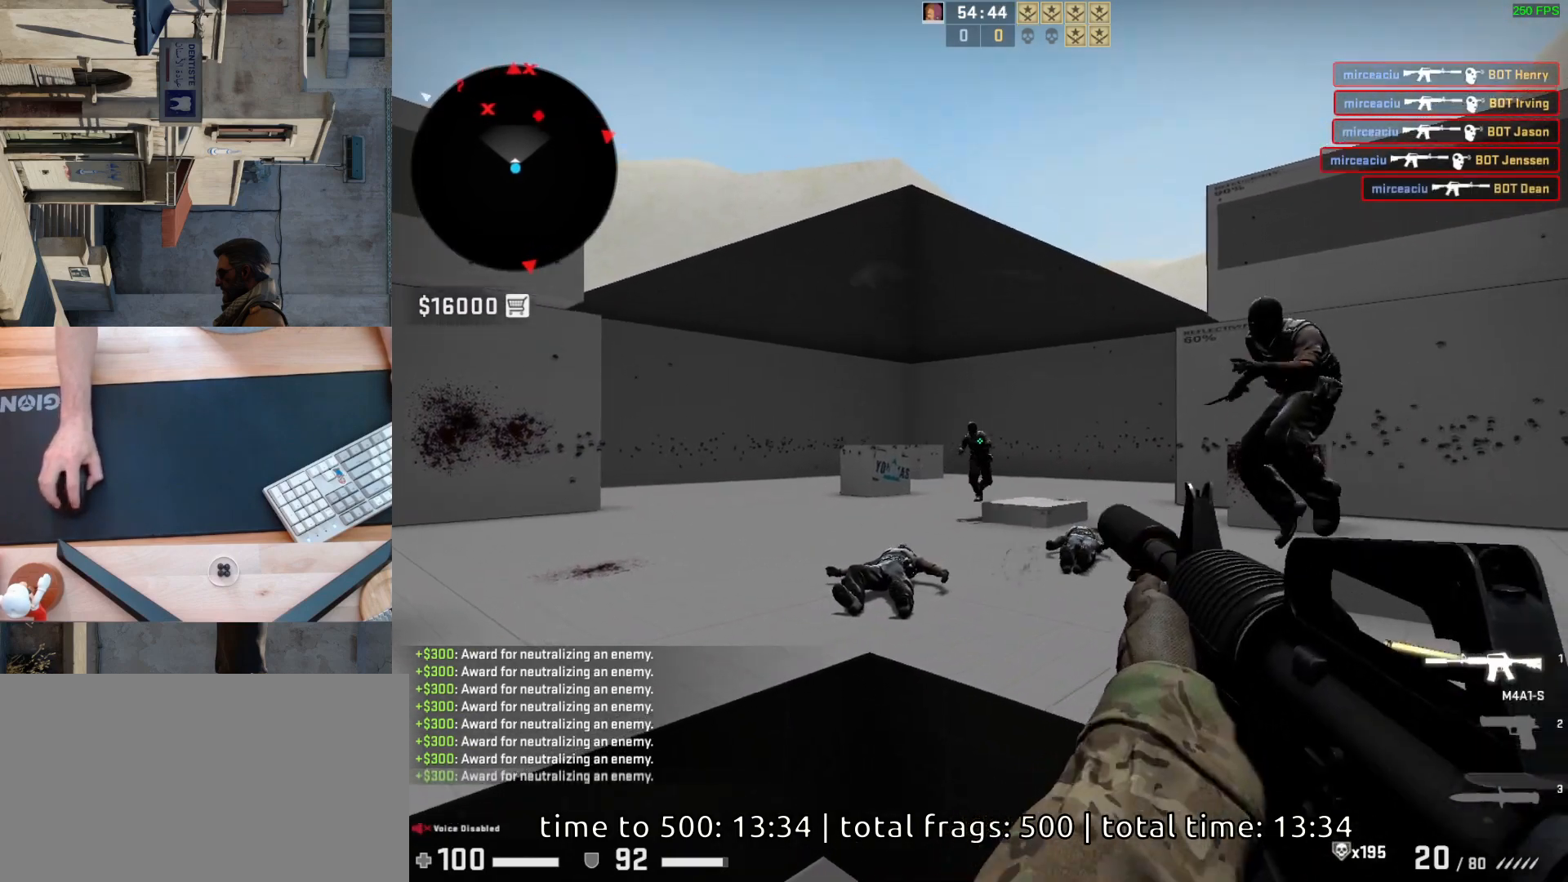
{"keys": ["a", "d"], "mouse": ["left"], "events": [[383, "a", "down"], [483, "d", "down"]]}
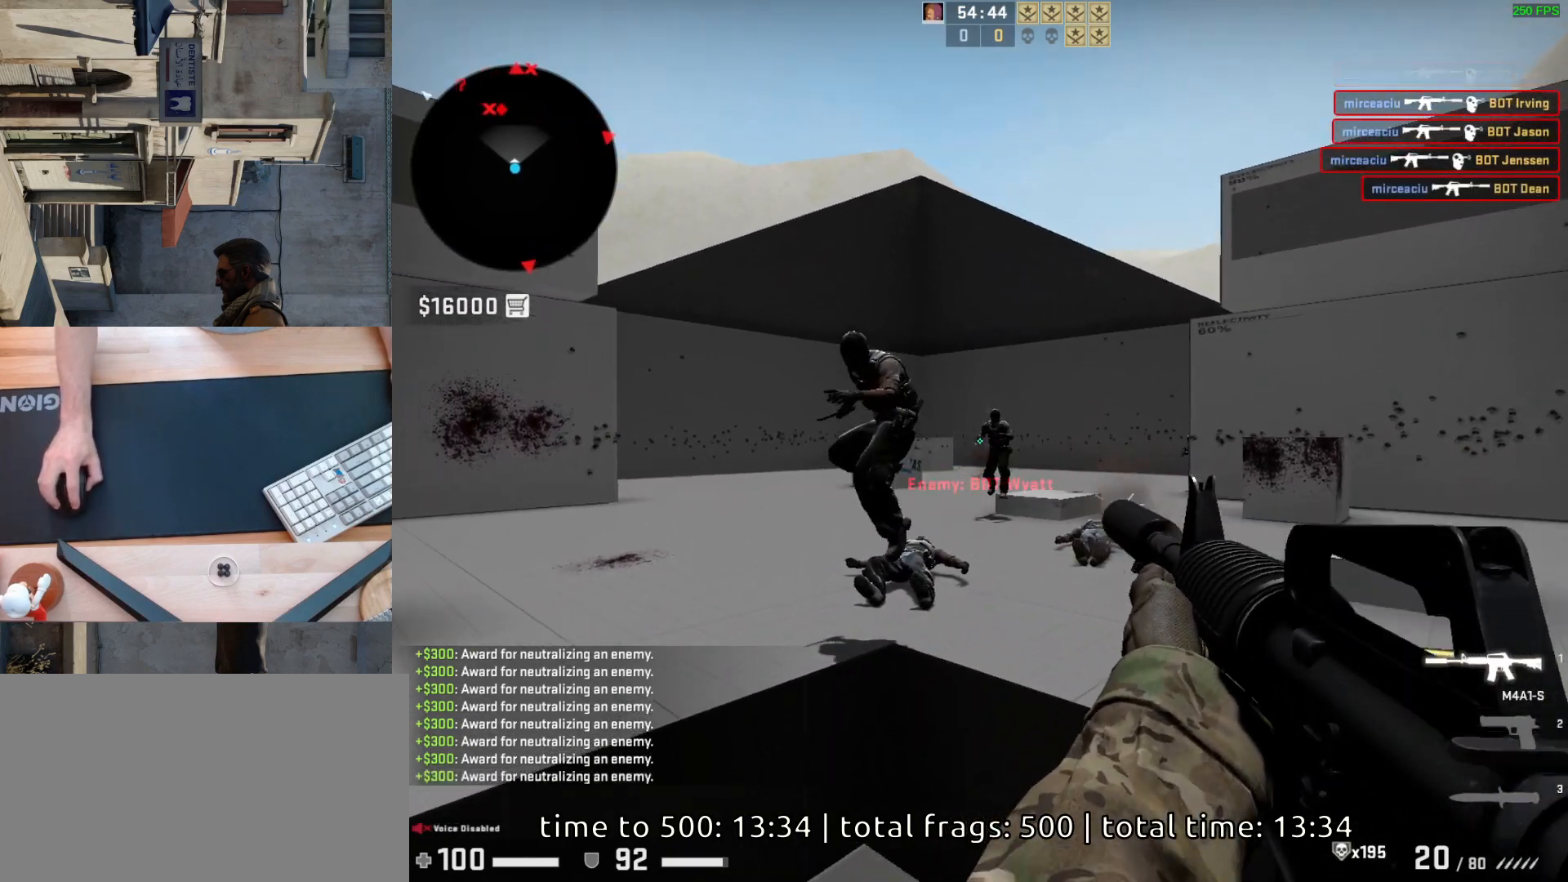
{"keys": [], "mouse": [], "events": [[100, "a", "up"], [117, "mouse_left", "up"], [133, "d", "up"]]}
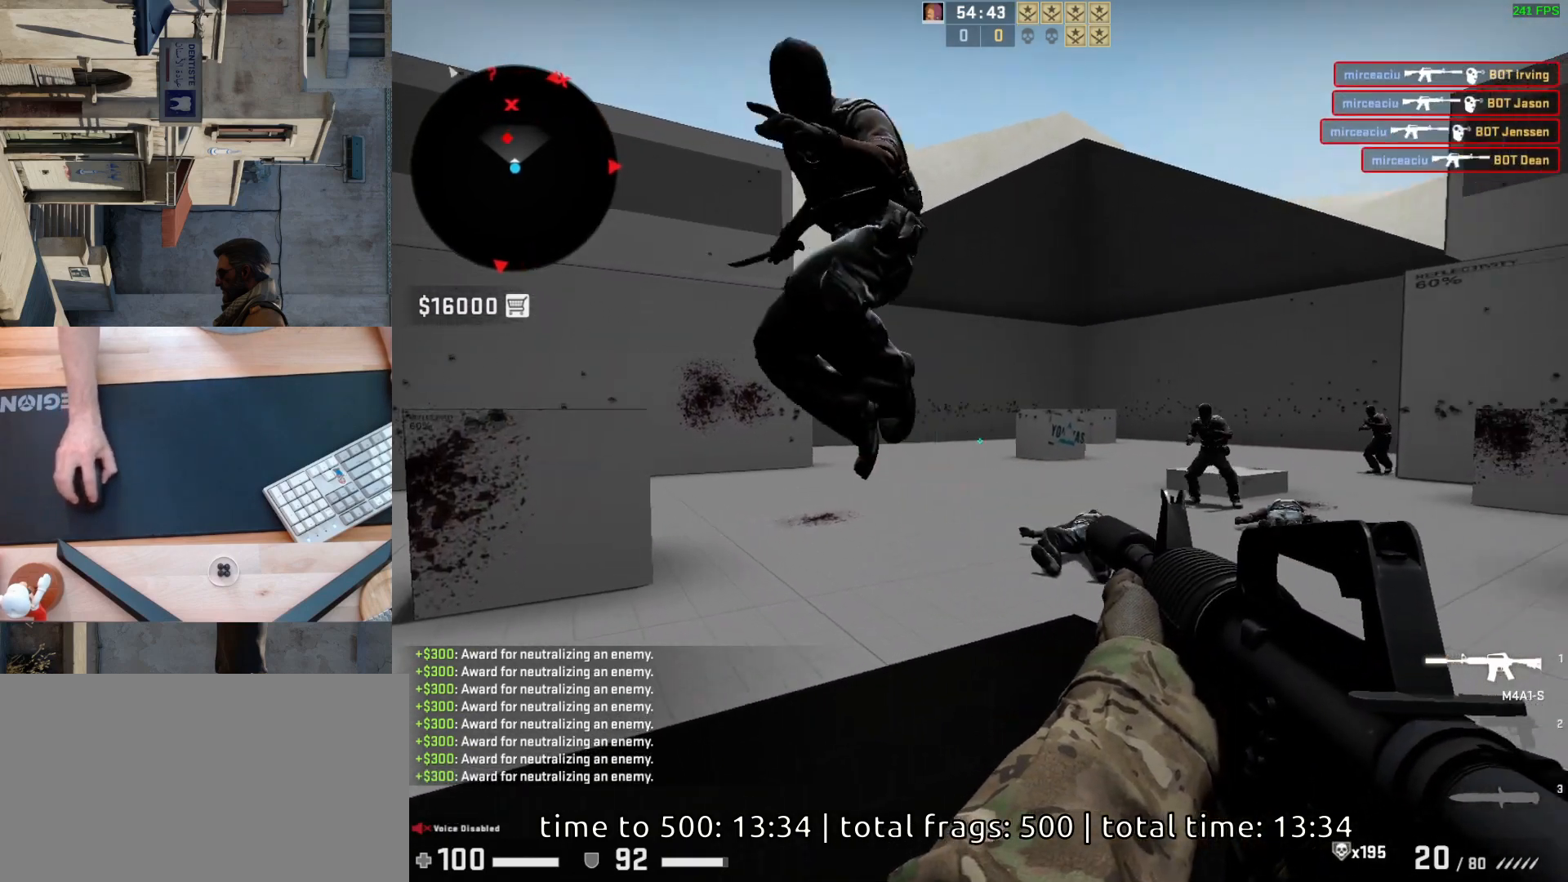
{"keys": [], "mouse": ["left"], "events": [[183, "a", "down"], [267, "d", "down"], [300, "a", "up"], [367, "mouse_left", "down"], [383, "d", "up"]]}
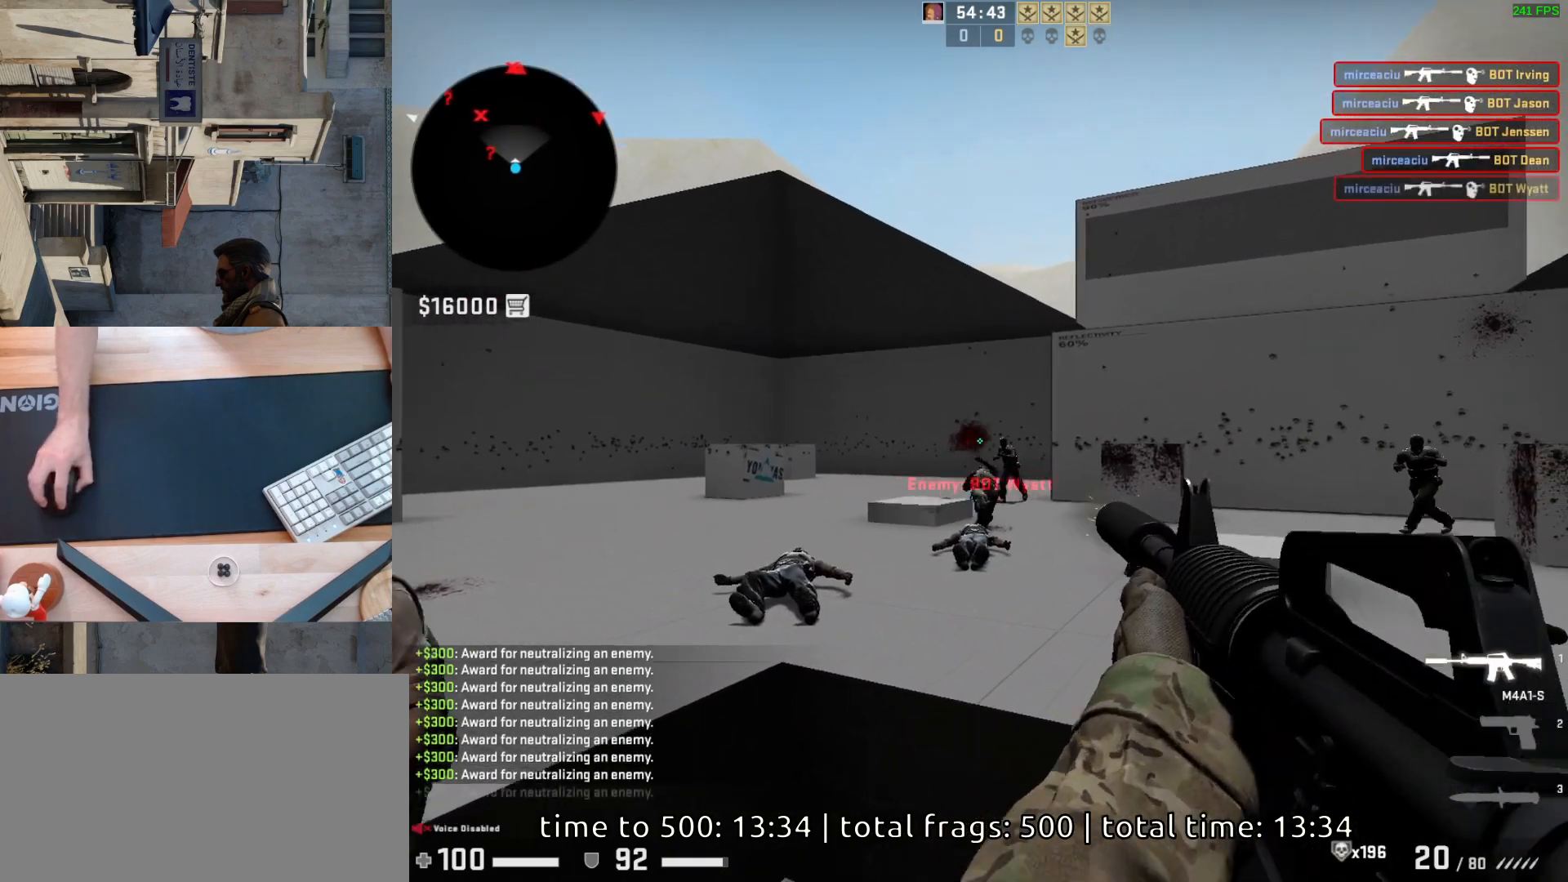
{"keys": [], "mouse": ["left"], "events": [[50, "d", "down"], [83, "mouse_left", "up"], [150, "d", "up"], [200, "a", "down"], [300, "d", "down"], [333, "a", "up"], [400, "d", "up"], [450, "mouse_left", "down"]]}
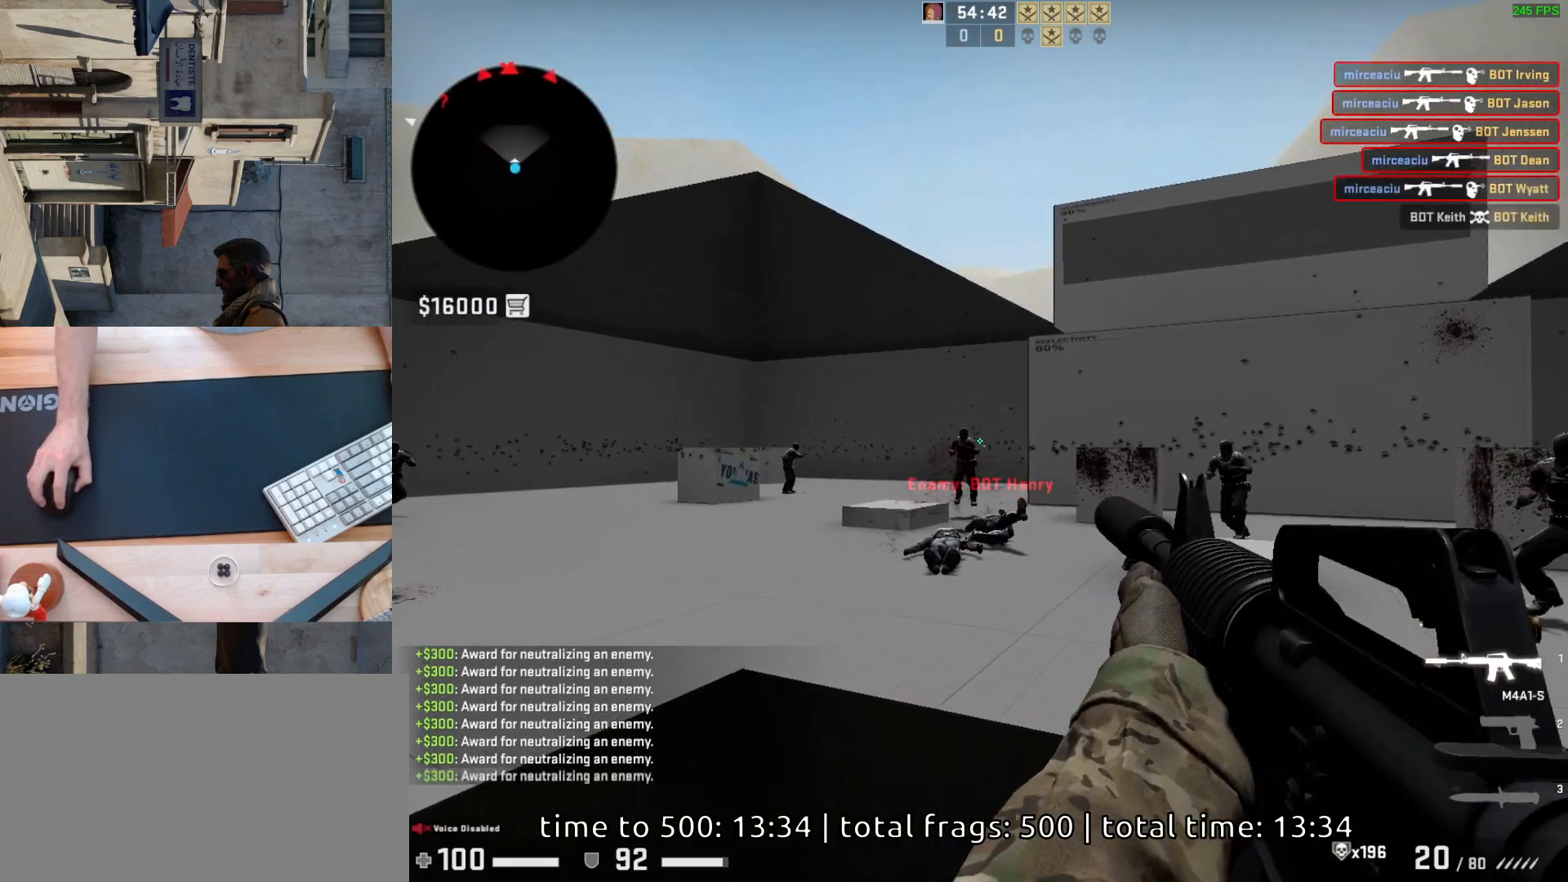
{"keys": [], "mouse": ["left"], "events": [[250, "mouse_left", "up"], [467, "mouse_left", "down"]]}
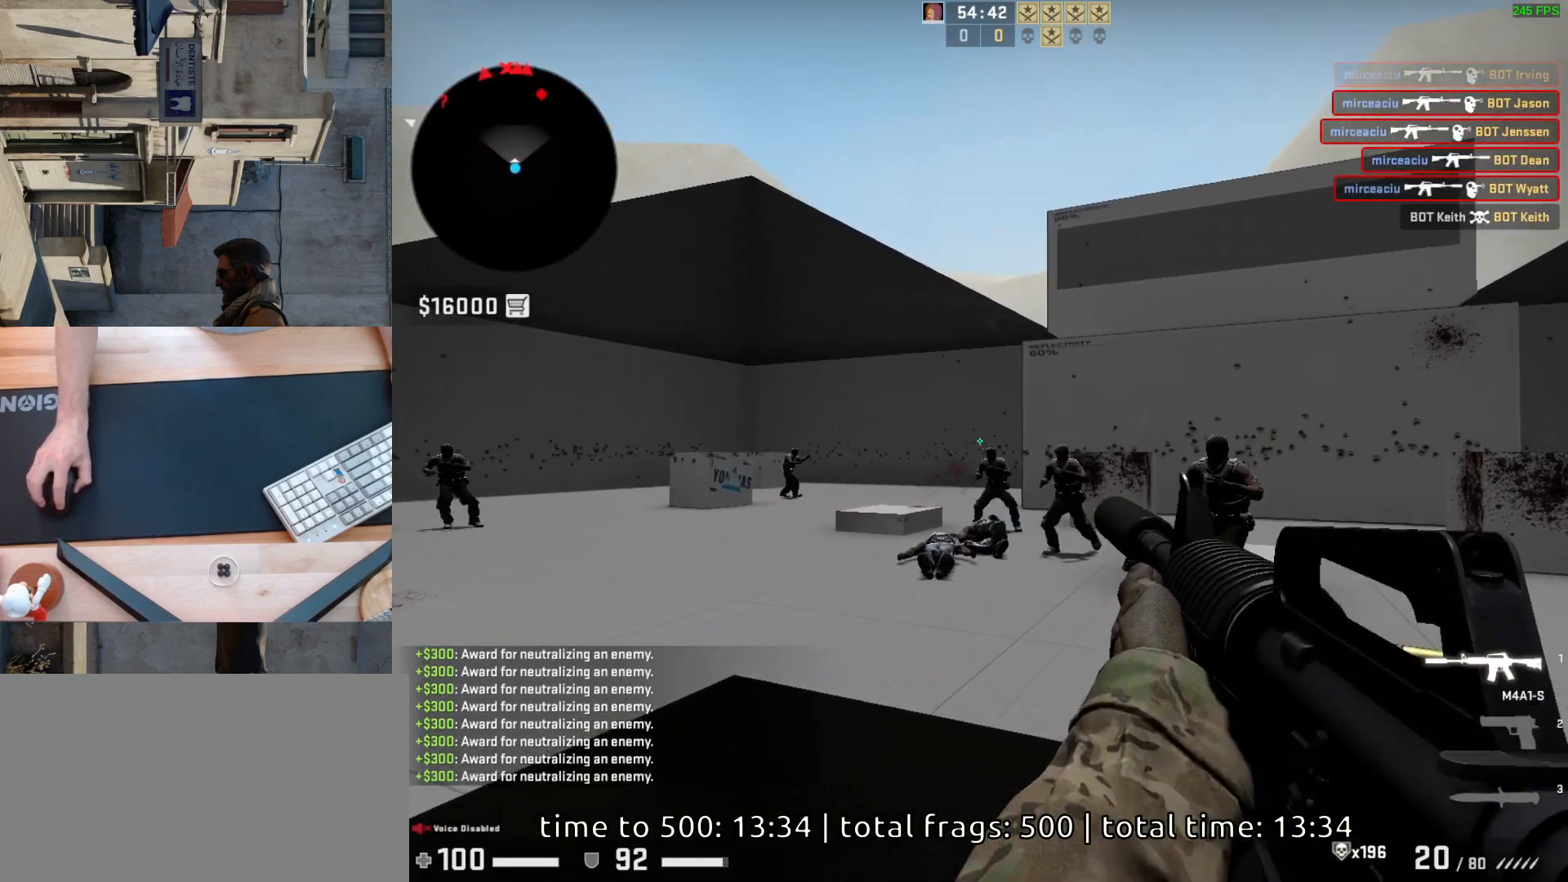
{"keys": ["a"], "mouse": ["left"], "events": [[367, "a", "down"]]}
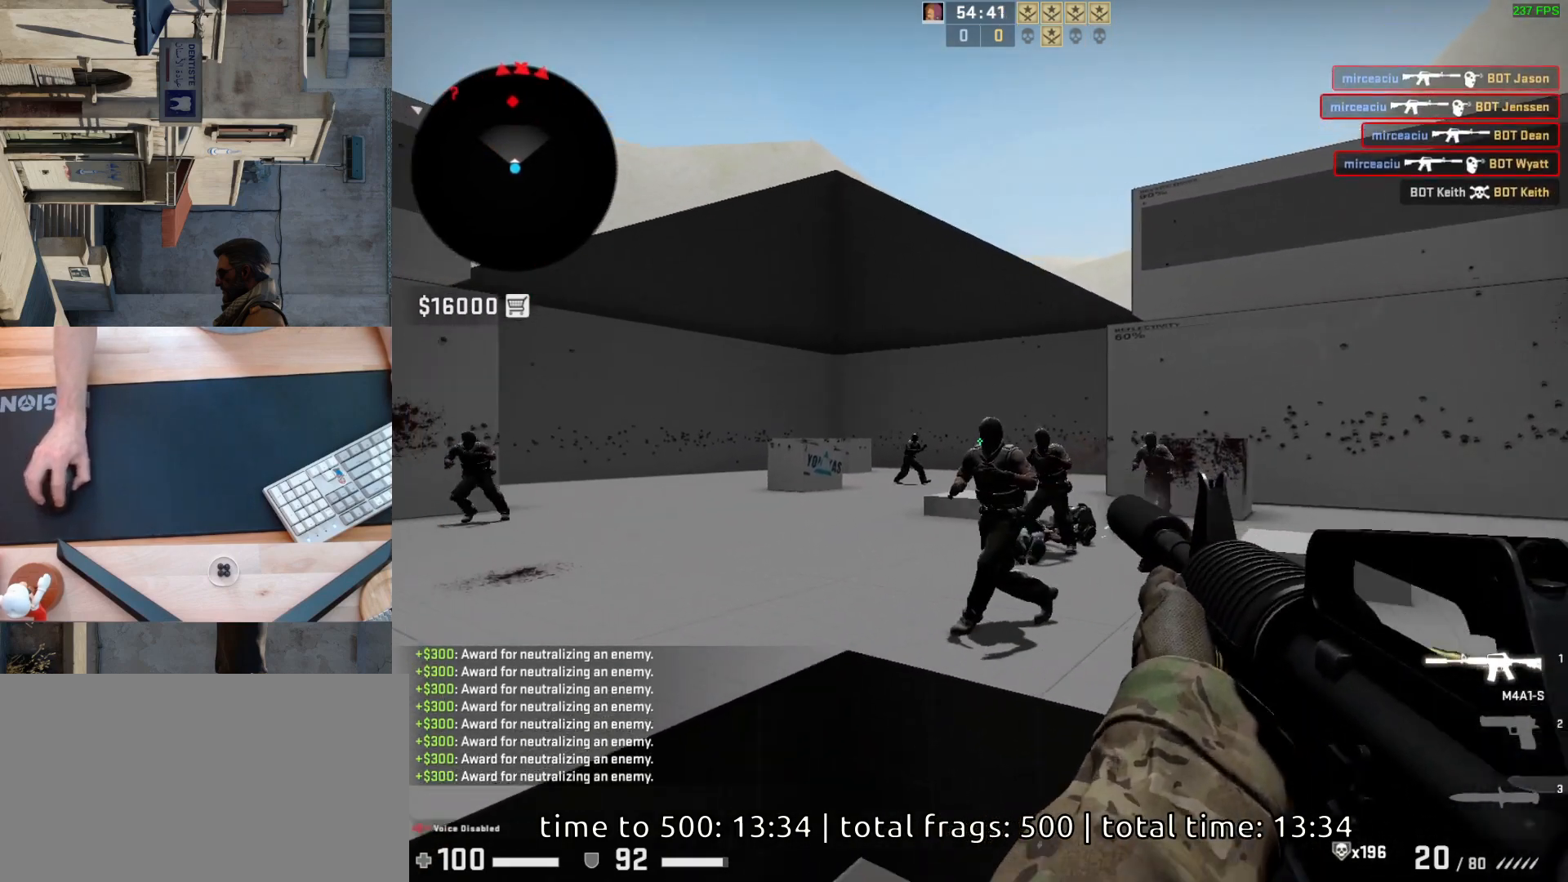
{"keys": [], "mouse": [], "events": [[33, "a", "up"], [250, "mouse_left", "up"]]}